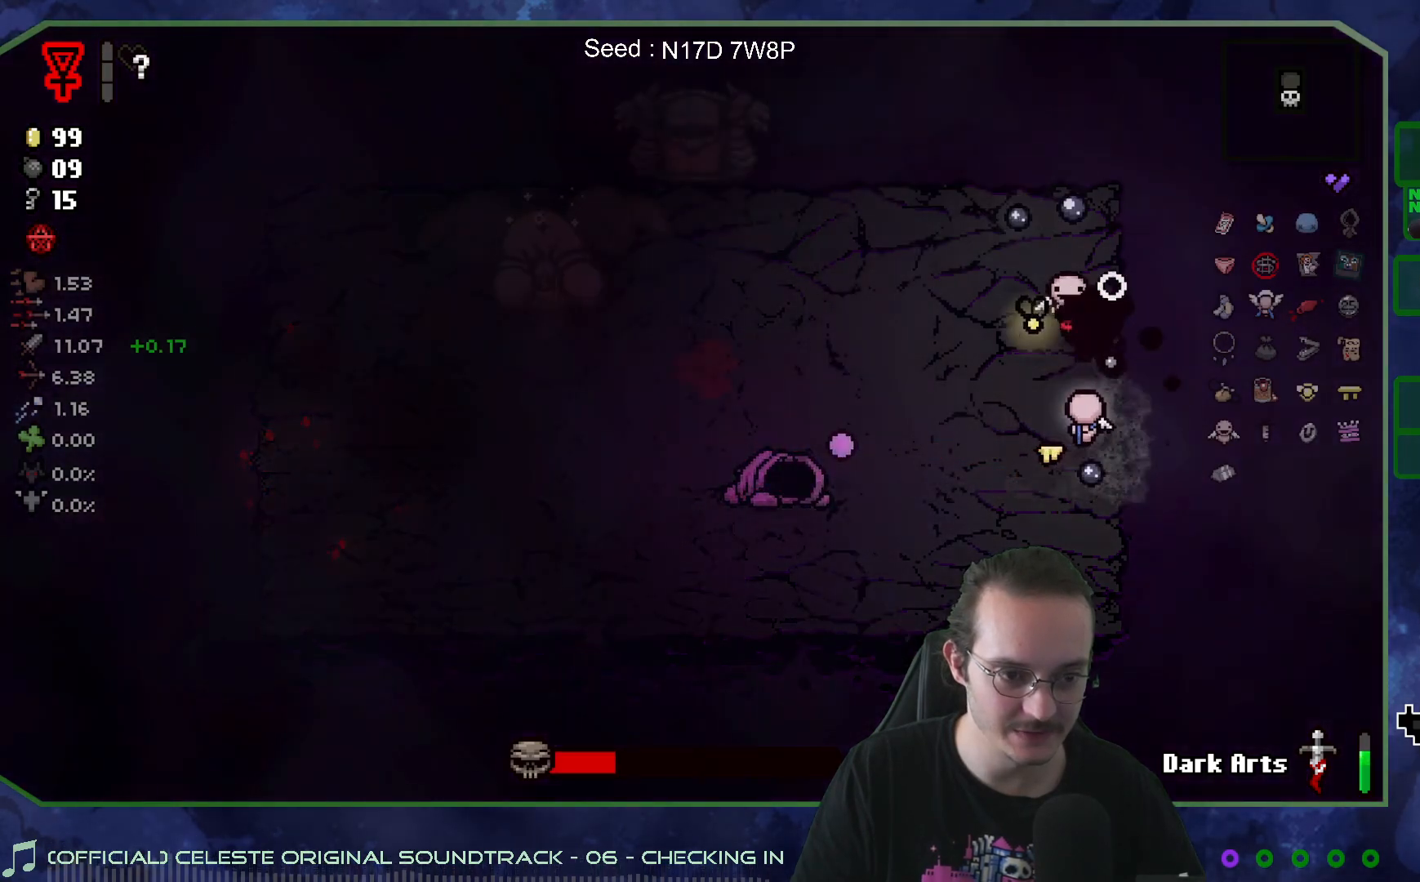
Gameplay with a controller (Xbox layout); each line is a JSON object with the inputs held at the frame after it. "events" lists button and stick changes between this image and that frame as [ms after this image, input, new state], when the widget could be followed in between. Not read: L3 R3.
{"buttons": [], "left_stick": "down-right", "right_stick": "left", "events": [[67, "left_stick", "center"], [367, "left_stick", "down-right"], [367, "right_stick", "left"]]}
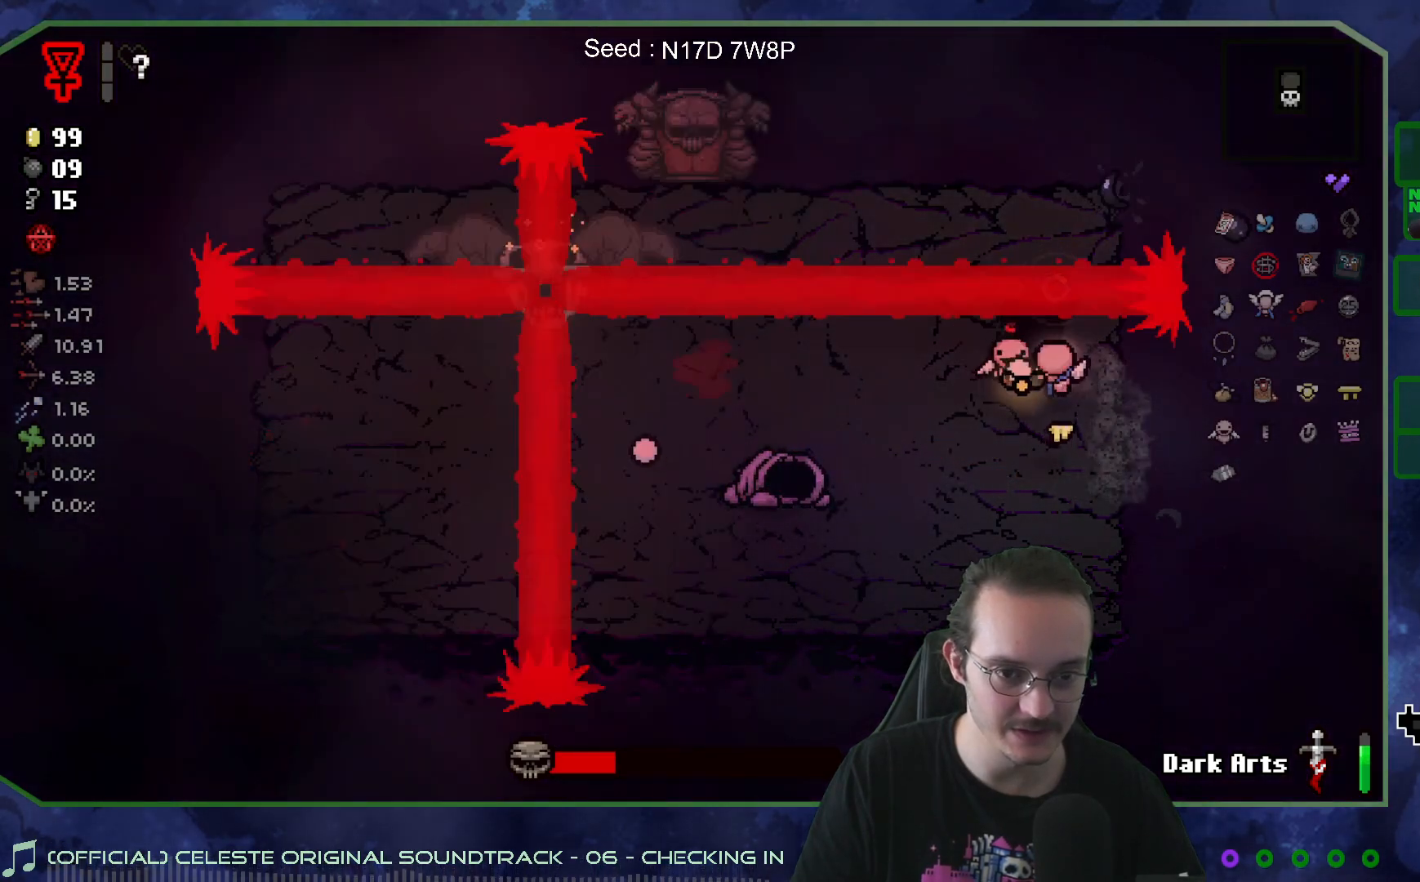
{"buttons": [], "left_stick": "down-left", "right_stick": "left", "events": [[167, "left_stick", "up"], [283, "left_stick", "down"], [367, "left_stick", "down-left"]]}
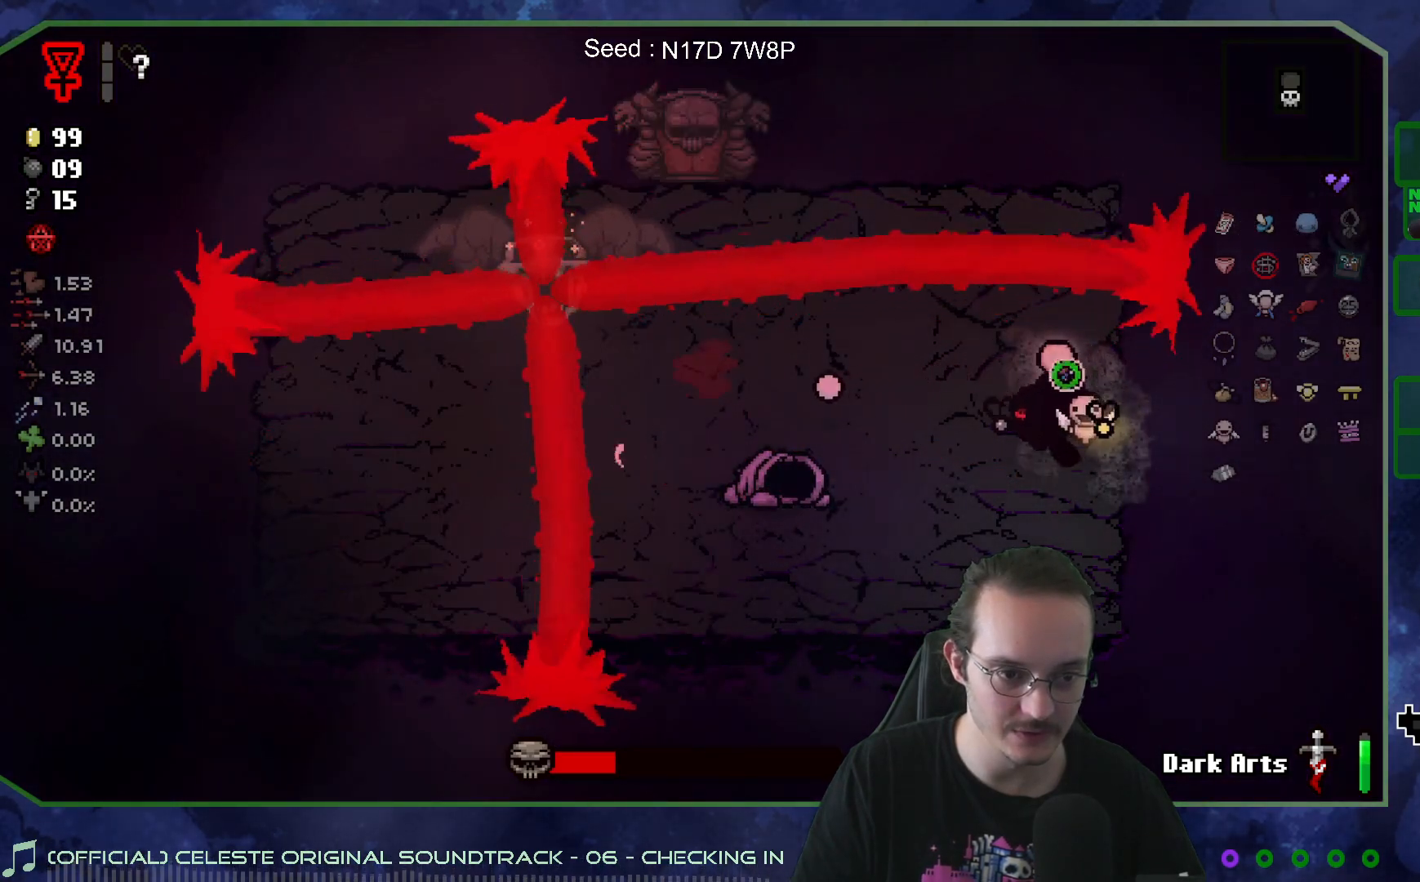
{"buttons": [], "left_stick": "up", "right_stick": "left", "events": [[267, "left_stick", "up-right"], [467, "left_stick", "up"]]}
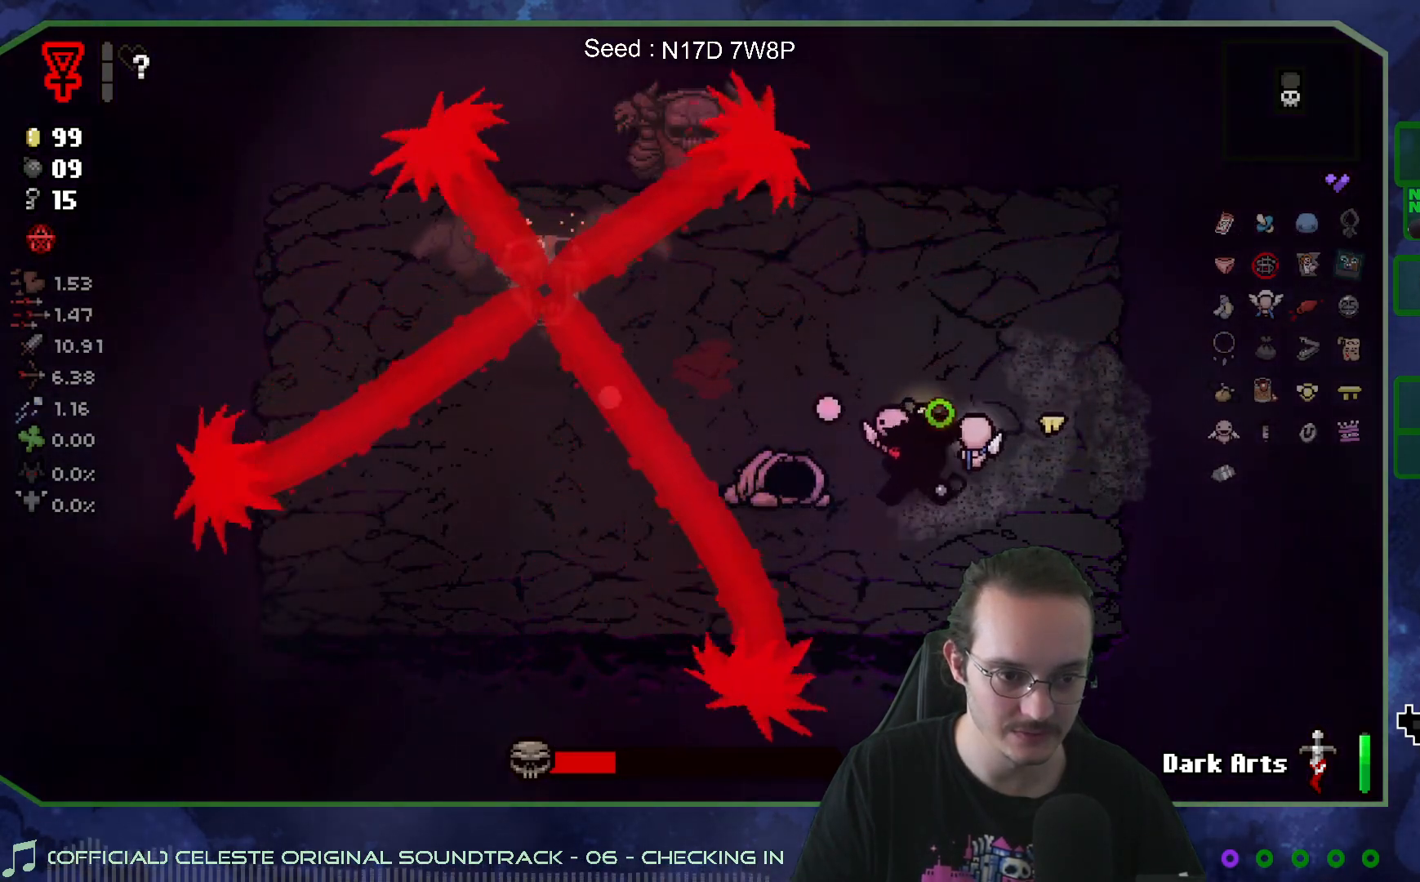
{"buttons": [], "left_stick": "center", "right_stick": "center", "events": [[267, "left_stick", "right"], [267, "right_stick", "center"], [383, "left_stick", "center"]]}
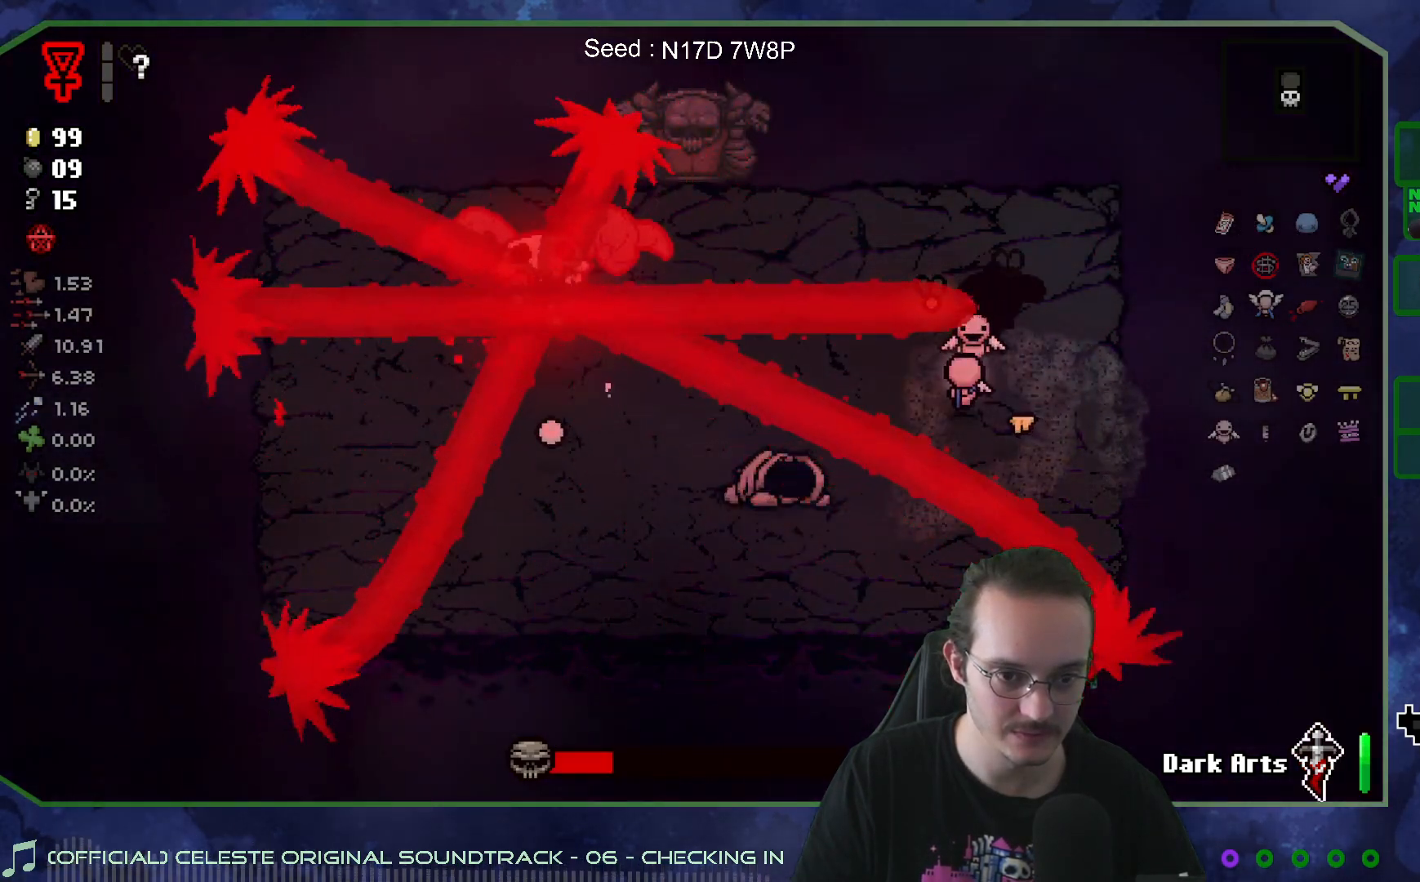
{"buttons": [], "left_stick": "up-left", "right_stick": "down", "events": [[17, "left_stick", "up"], [250, "left_stick", "up-left"], [283, "right_stick", "down"]]}
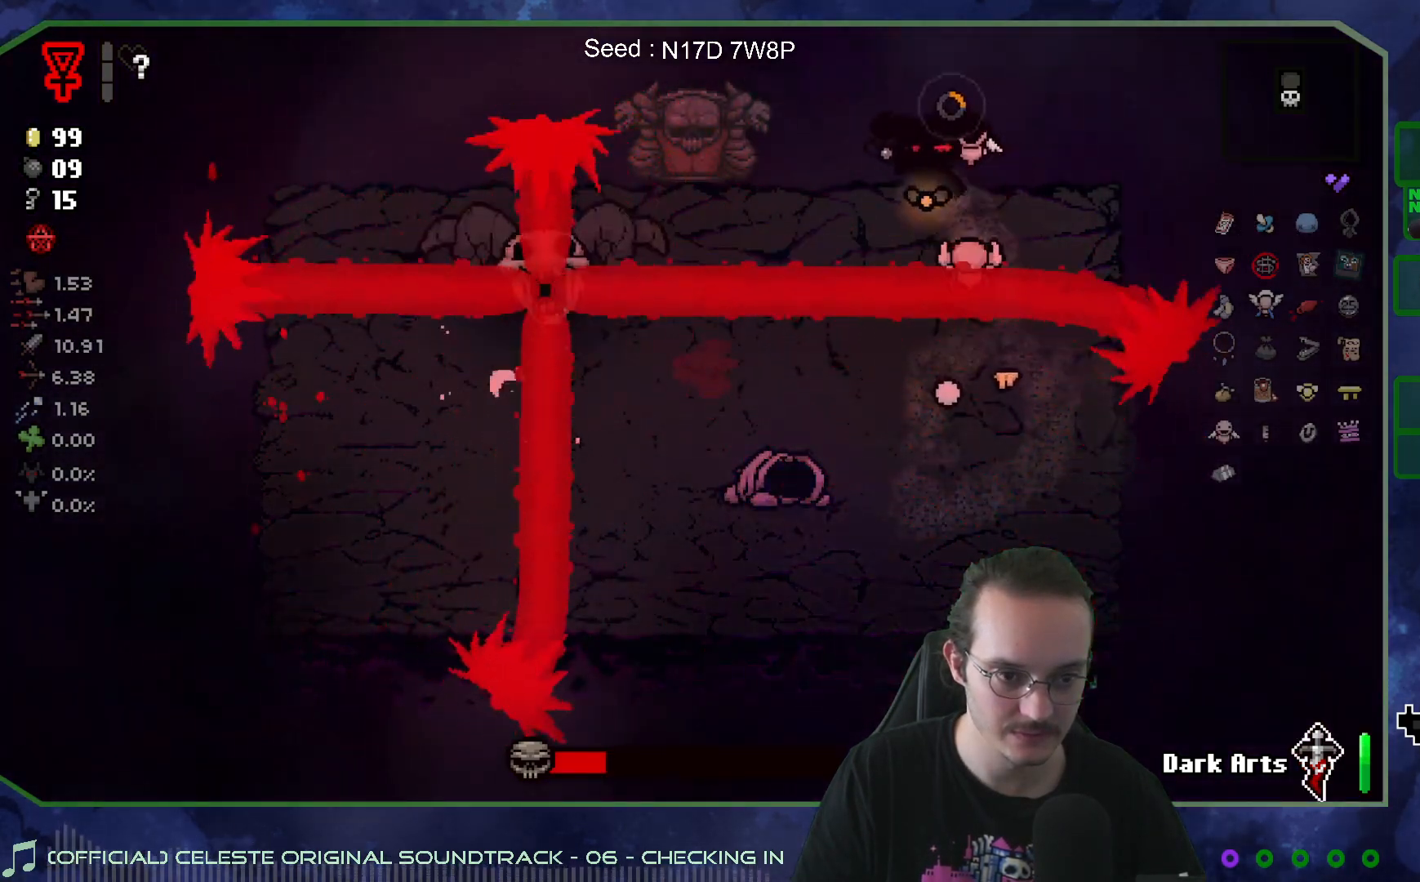
{"buttons": [], "left_stick": "right", "right_stick": "down-left", "events": [[283, "left_stick", "right"], [350, "right_stick", "down-left"]]}
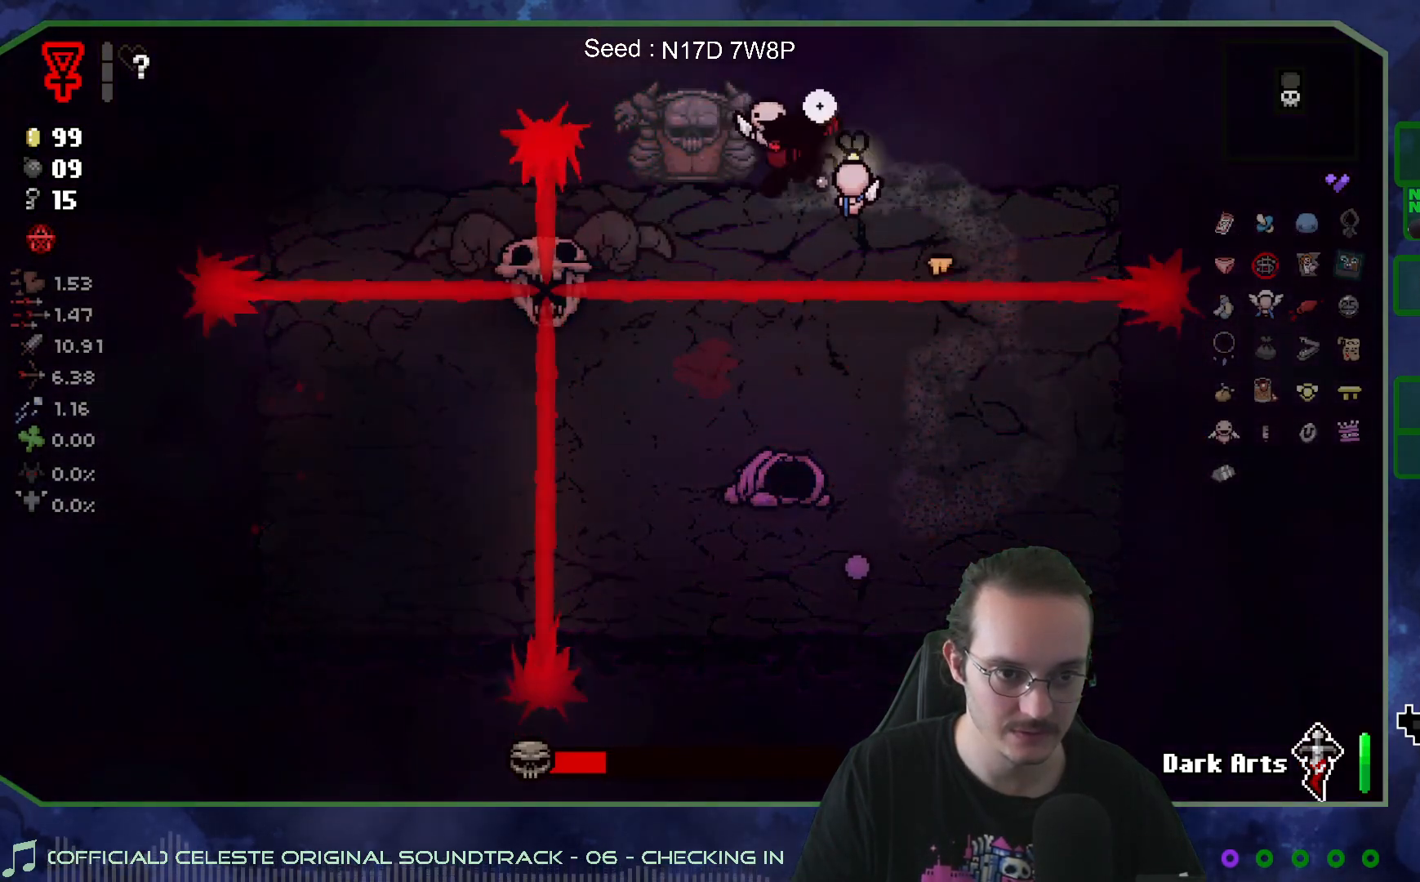
{"buttons": [], "left_stick": "right", "right_stick": "center", "events": [[33, "right_stick", "left"], [167, "left_stick", "down-right"], [300, "left_stick", "down"], [500, "left_stick", "right"], [500, "right_stick", "center"]]}
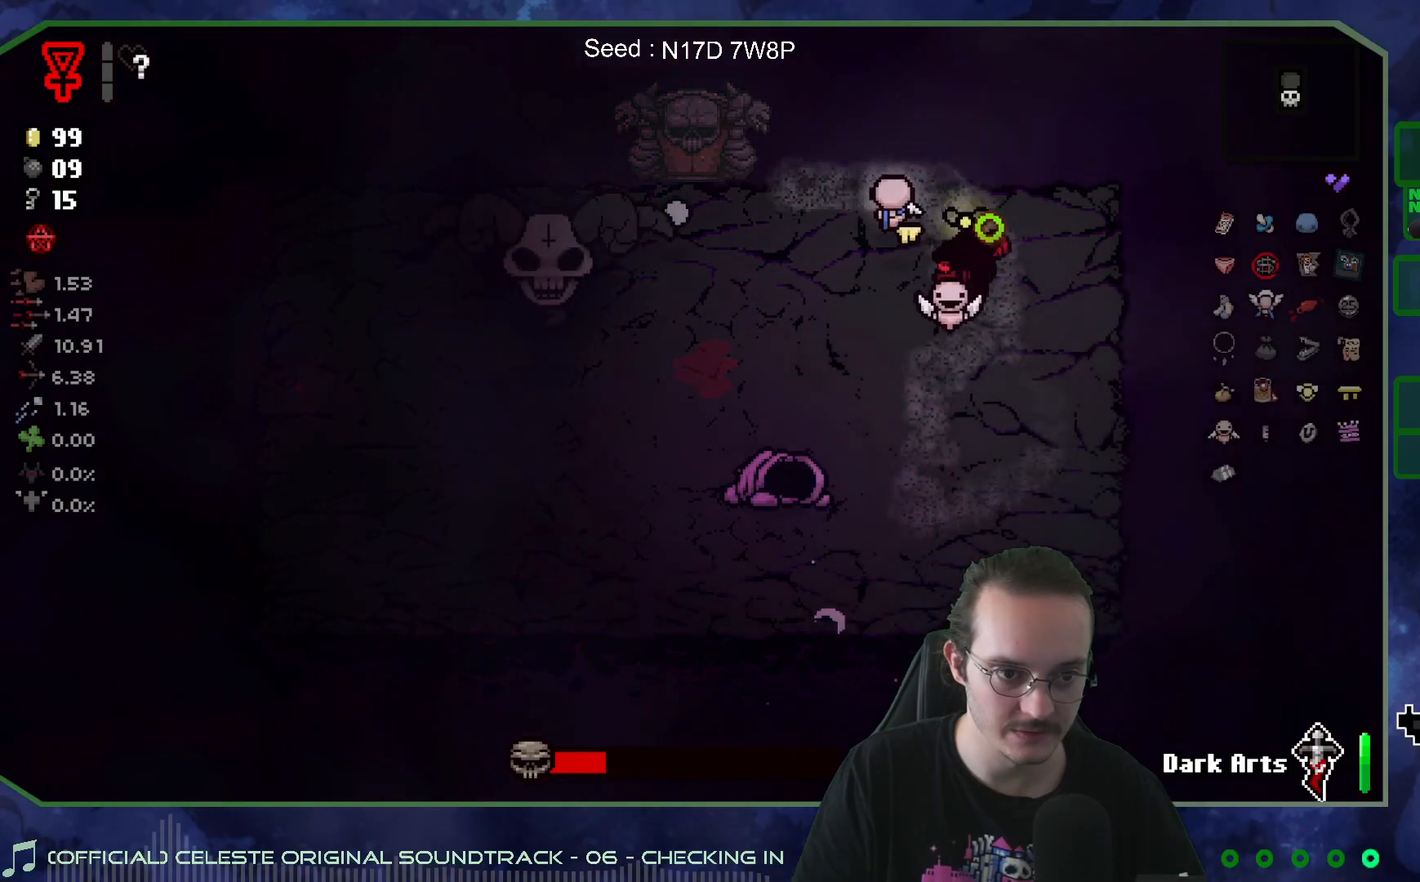
{"buttons": [], "left_stick": "down", "right_stick": "center", "events": [[83, "left_stick", "up"], [183, "left_stick", "down"], [283, "left_stick", "right"], [350, "left_stick", "up"], [433, "left_stick", "down-right"], [483, "left_stick", "down"]]}
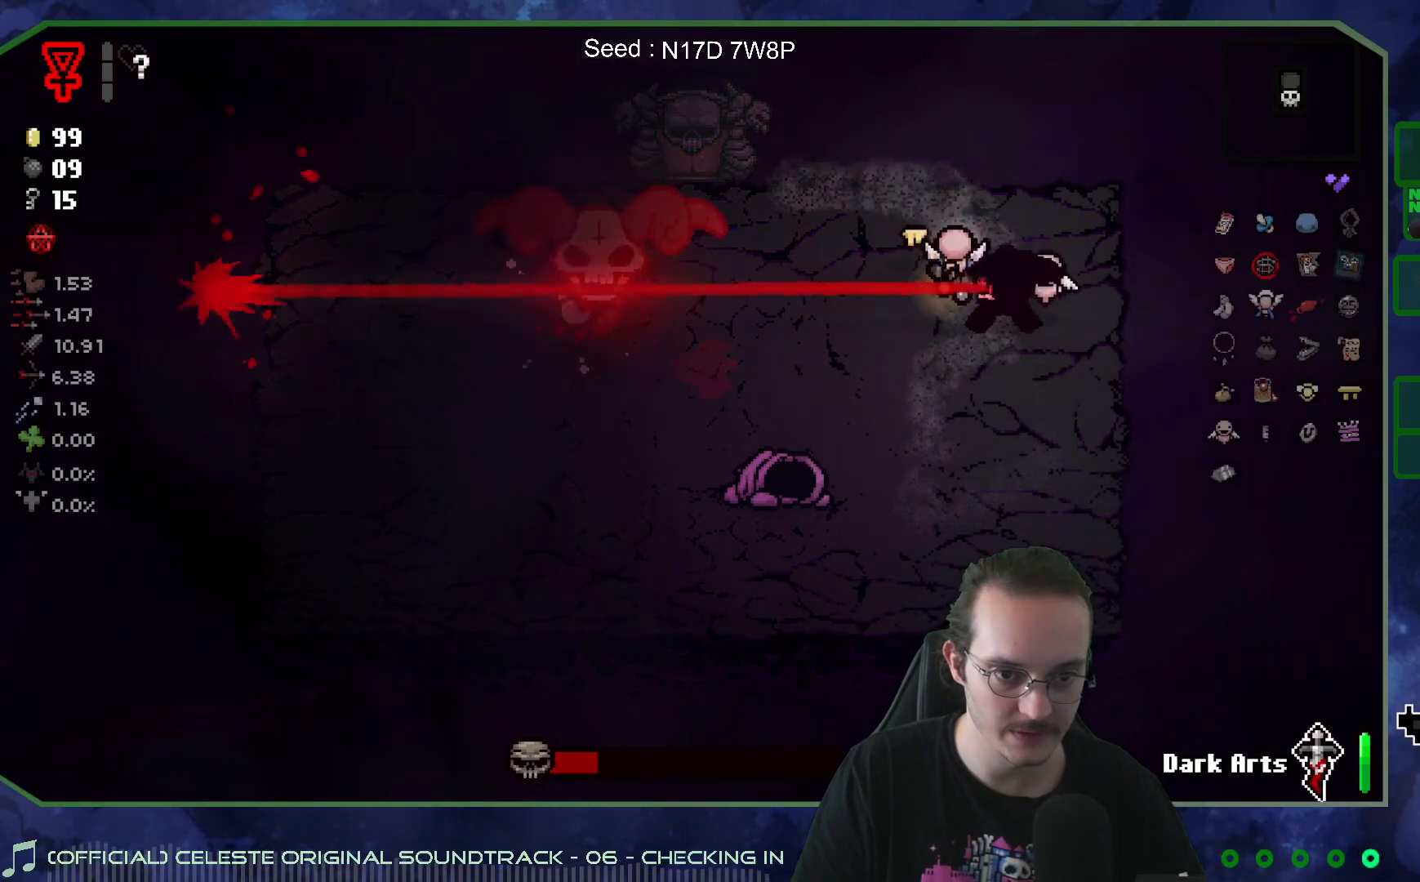
{"buttons": [], "left_stick": "center", "right_stick": "left", "events": [[17, "right_stick", "left"], [117, "left_stick", "center"]]}
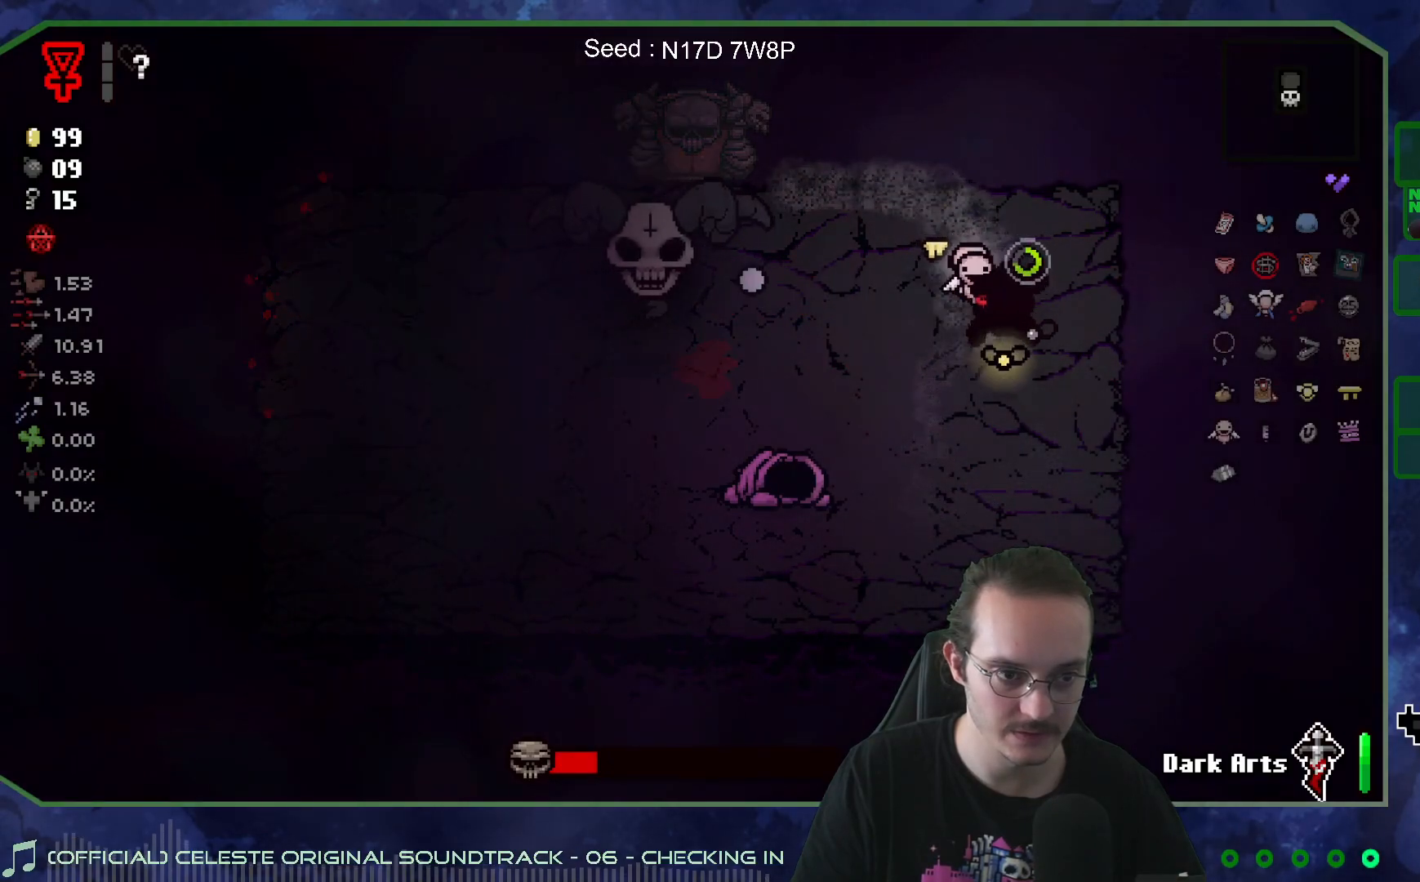
{"buttons": [], "left_stick": "left", "right_stick": "center", "events": [[400, "left_stick", "left"], [400, "right_stick", "center"]]}
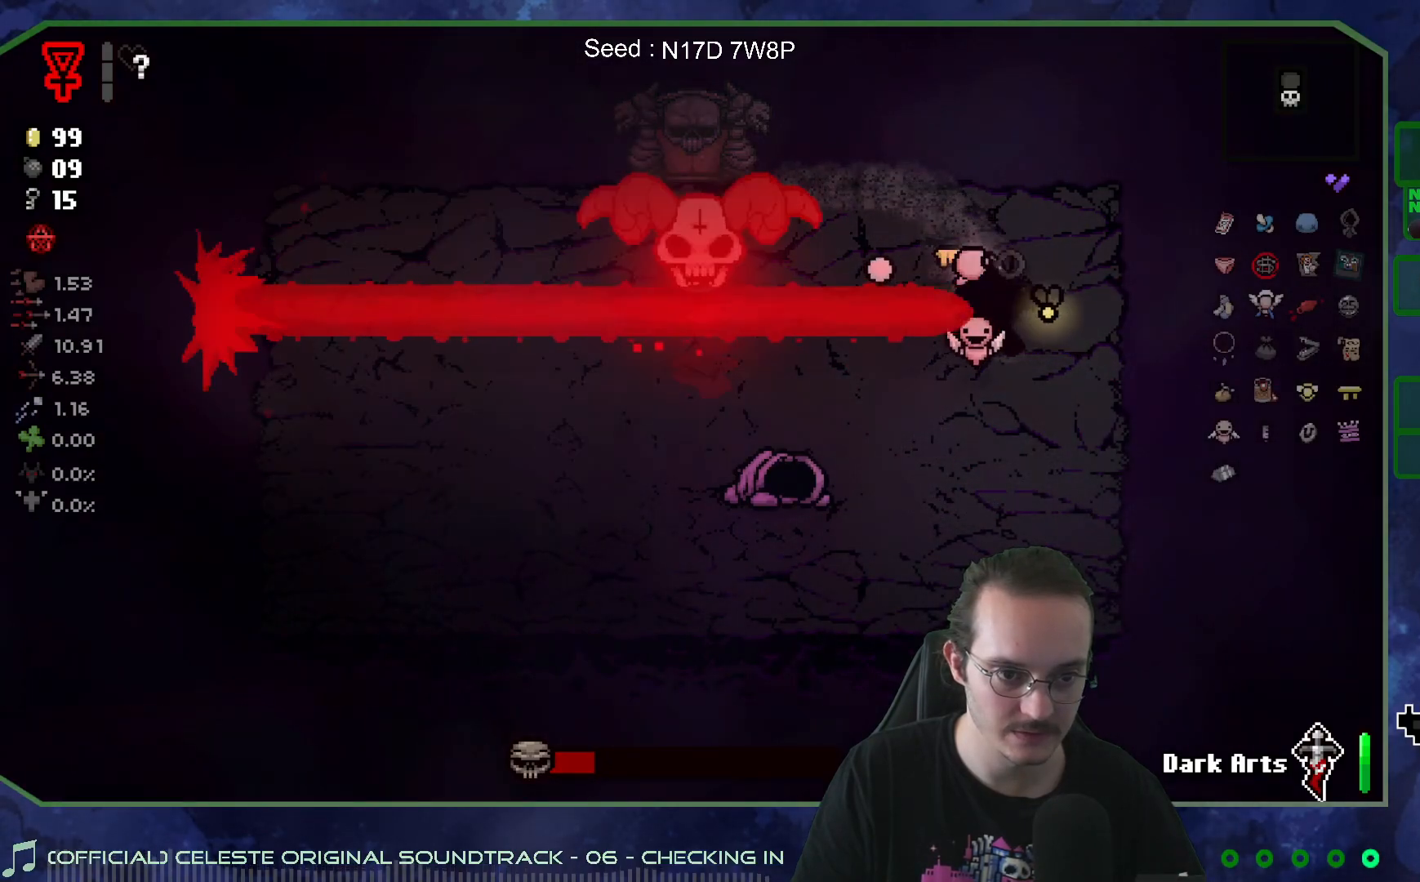
{"buttons": [], "left_stick": "left", "right_stick": "right", "events": [[500, "right_stick", "right"]]}
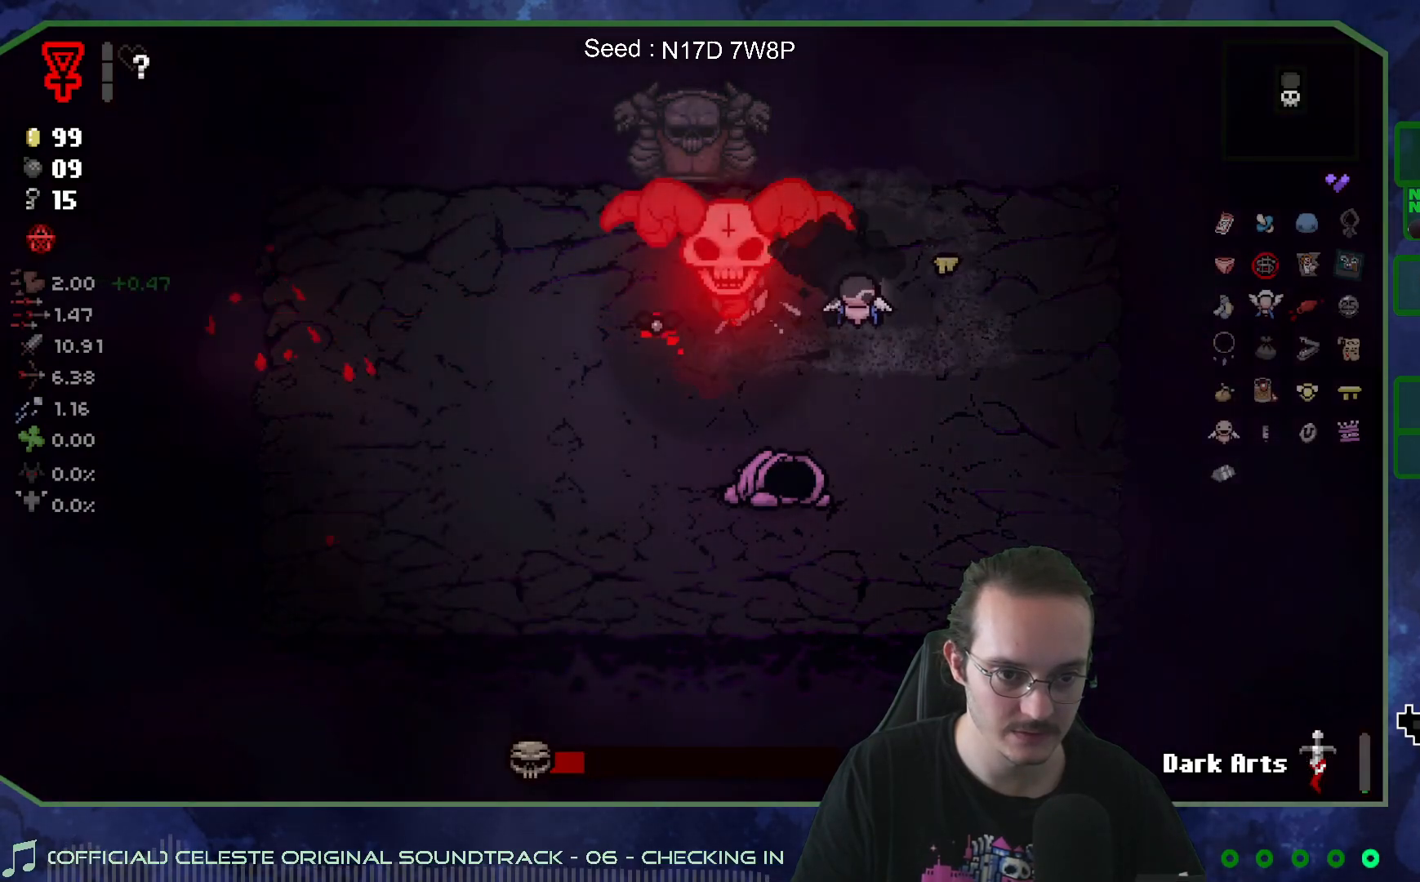
{"buttons": [], "left_stick": "left", "right_stick": "right", "events": [[50, "left_stick", "center"], [333, "left_stick", "left"]]}
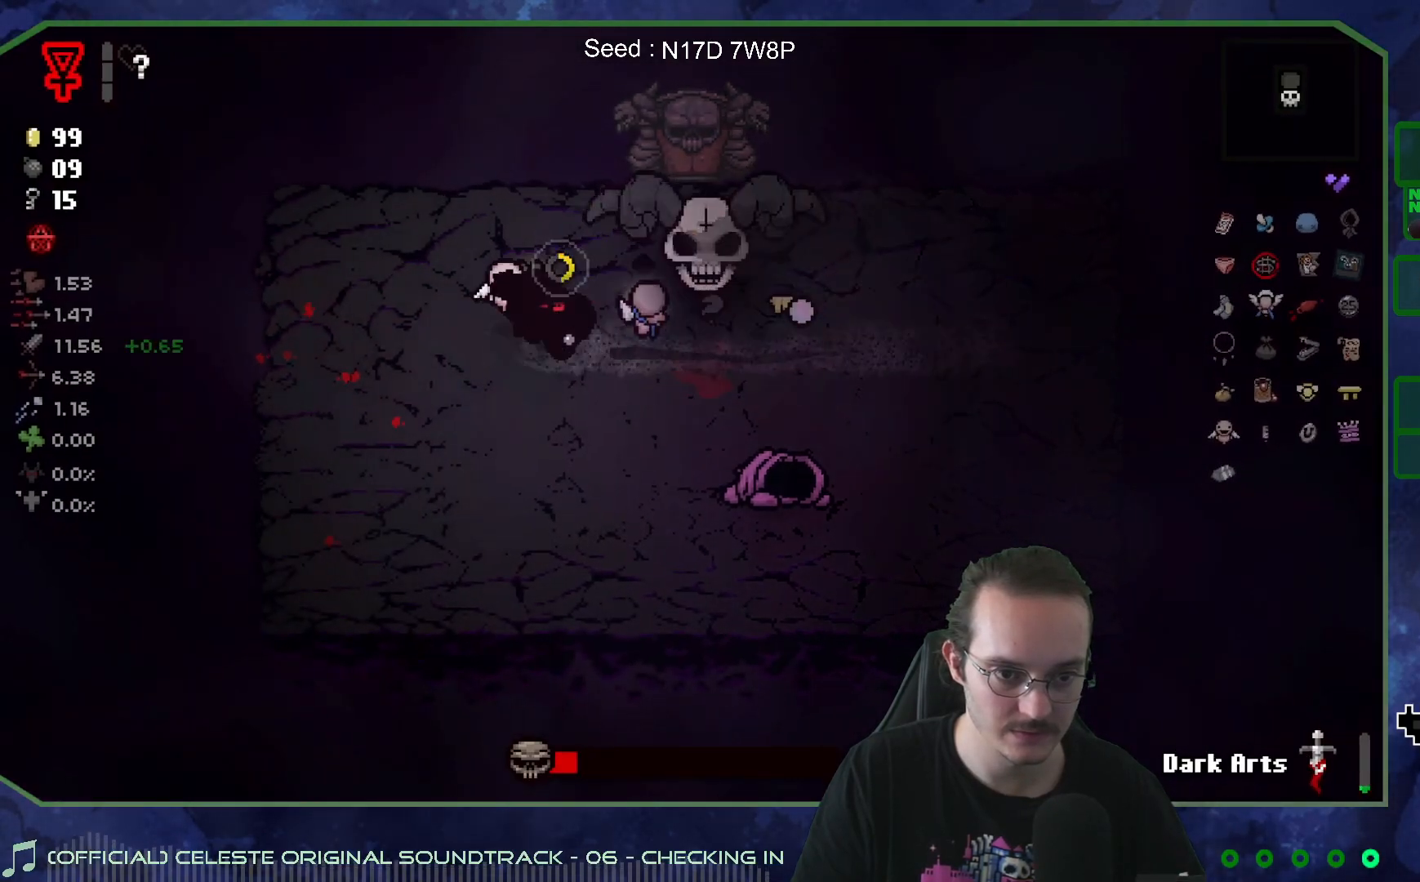
{"buttons": [], "left_stick": "center", "right_stick": "right", "events": [[200, "left_stick", "center"]]}
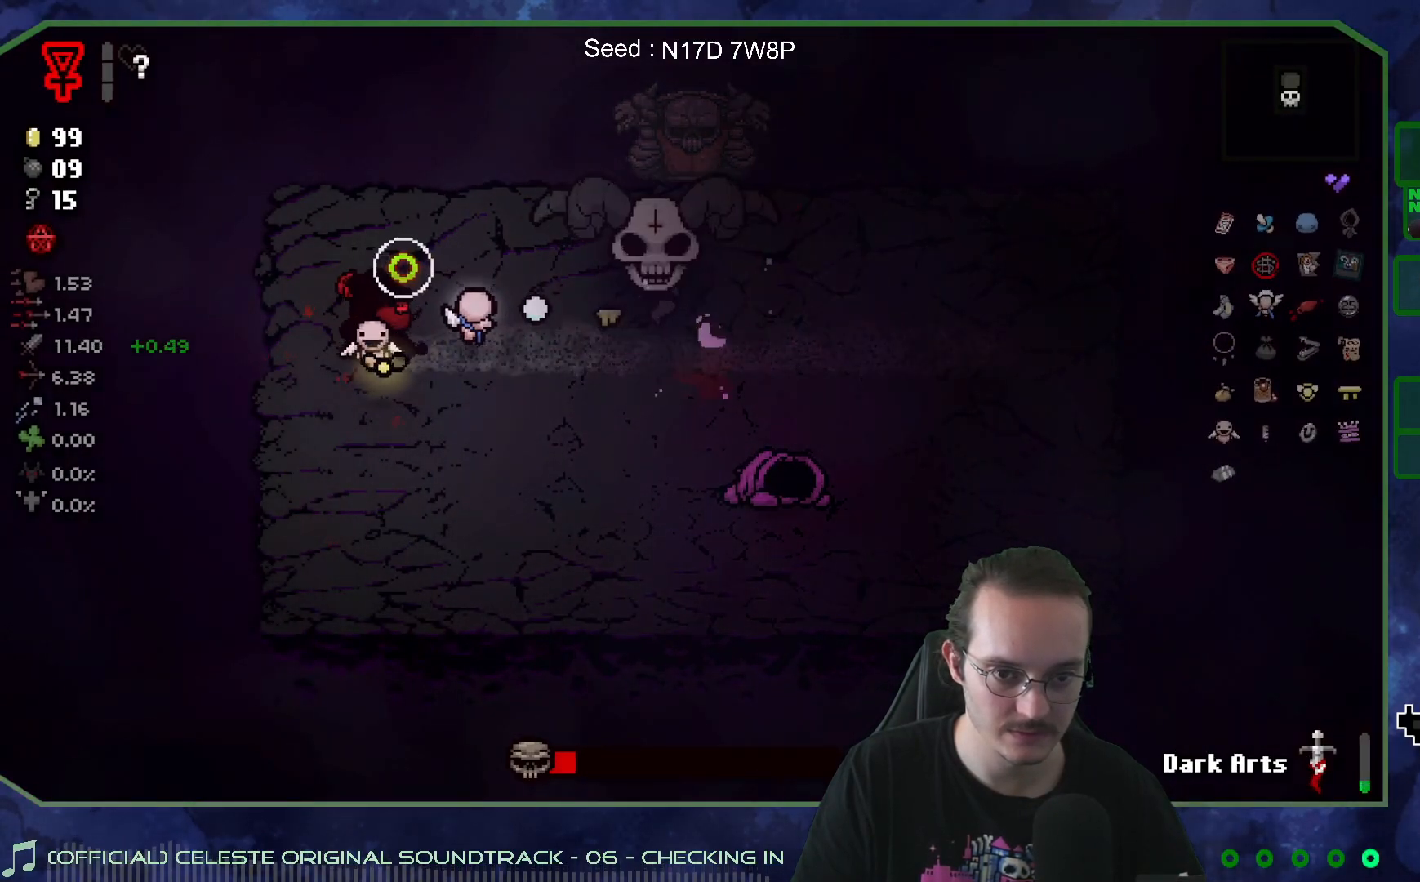
{"buttons": [], "left_stick": "center", "right_stick": "center", "events": [[83, "right_stick", "center"]]}
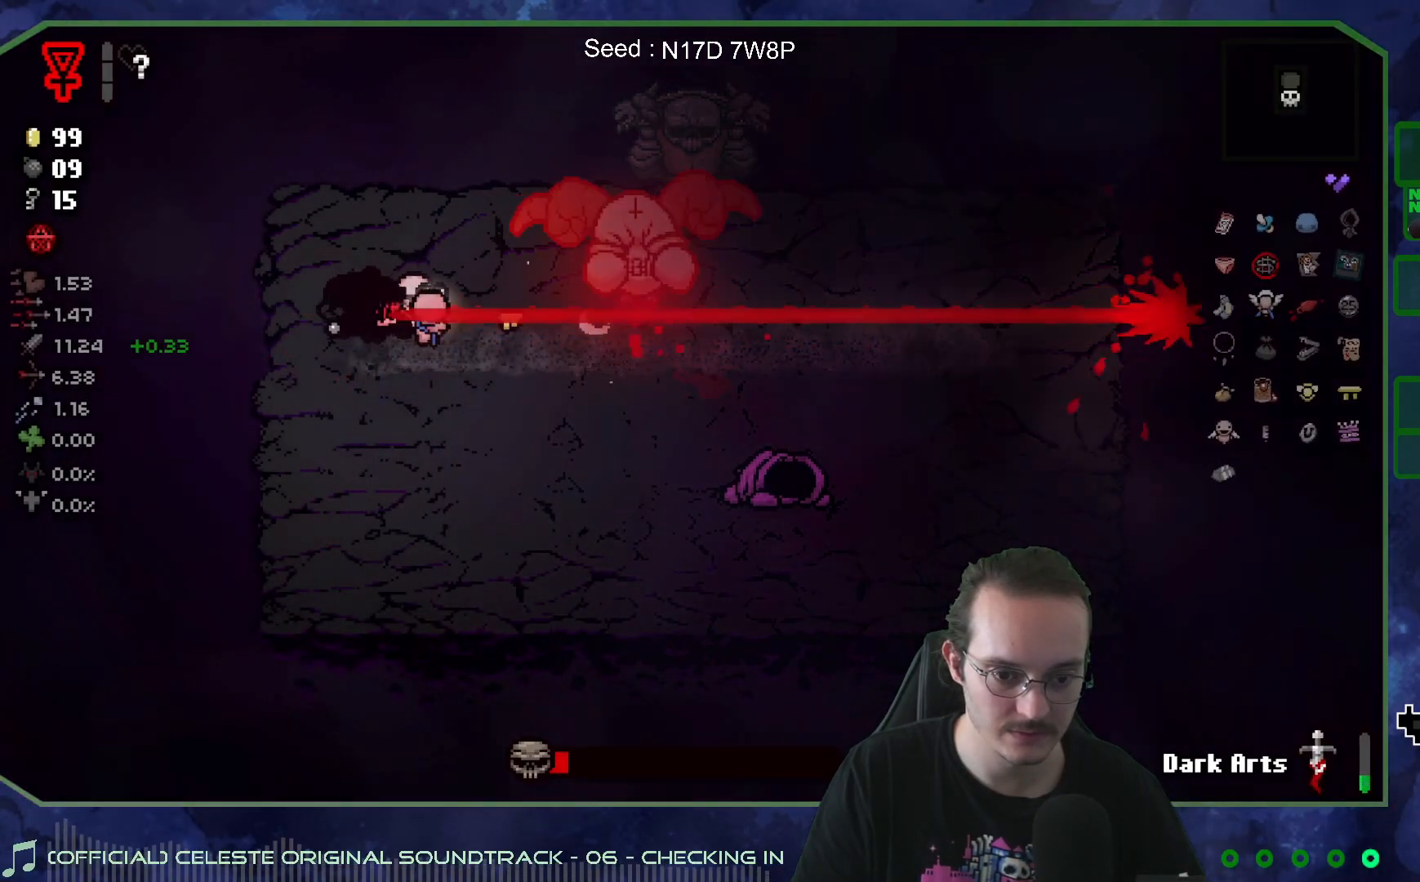
{"buttons": [], "left_stick": "center", "right_stick": "right", "events": [[200, "right_stick", "right"], [250, "left_stick", "down-left"], [433, "left_stick", "center"]]}
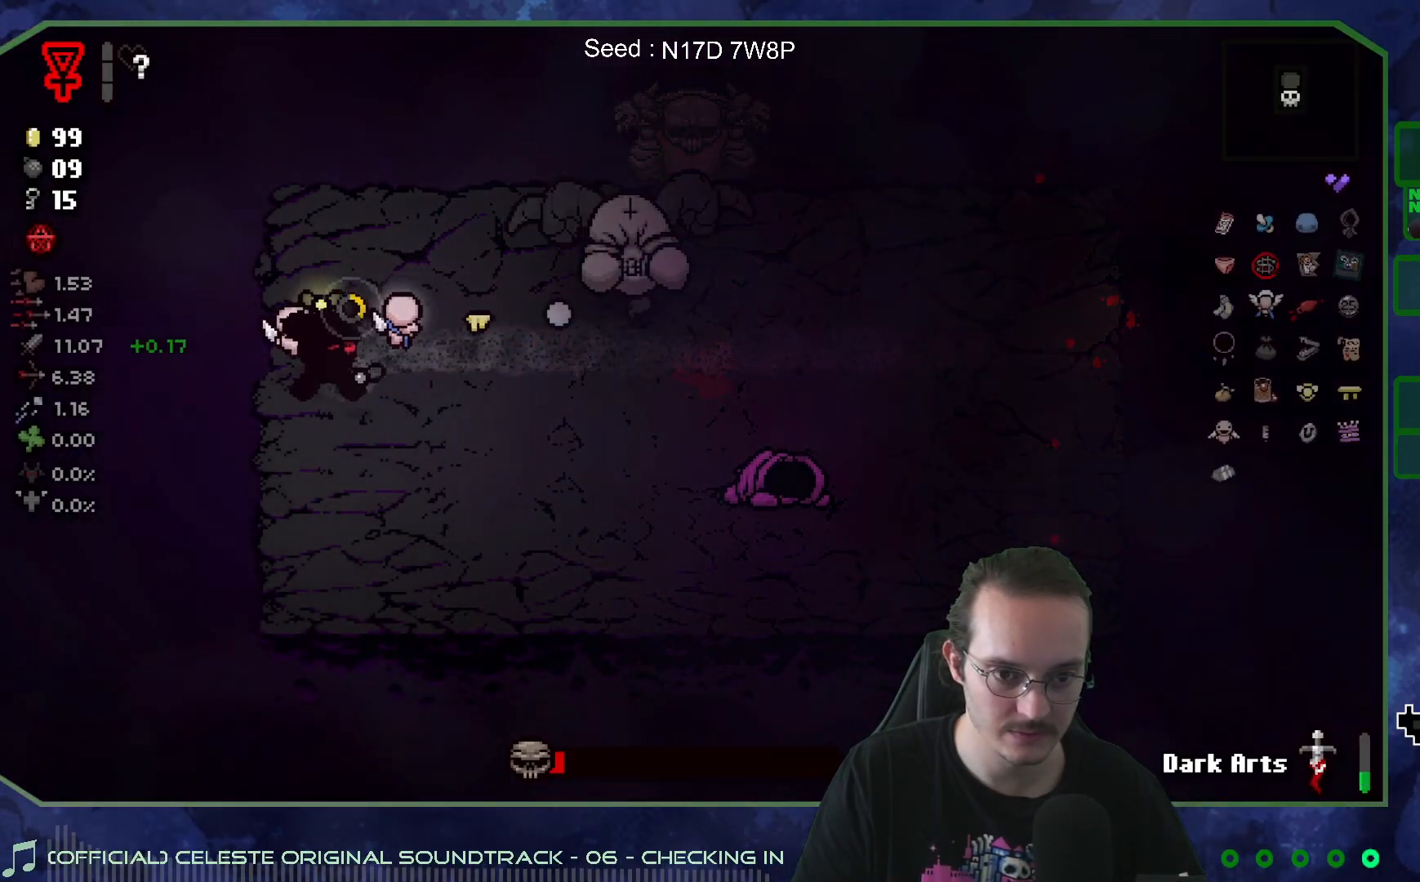
{"buttons": [], "left_stick": "up", "right_stick": "right", "events": [[83, "left_stick", "left"], [250, "left_stick", "center"], [367, "left_stick", "up"]]}
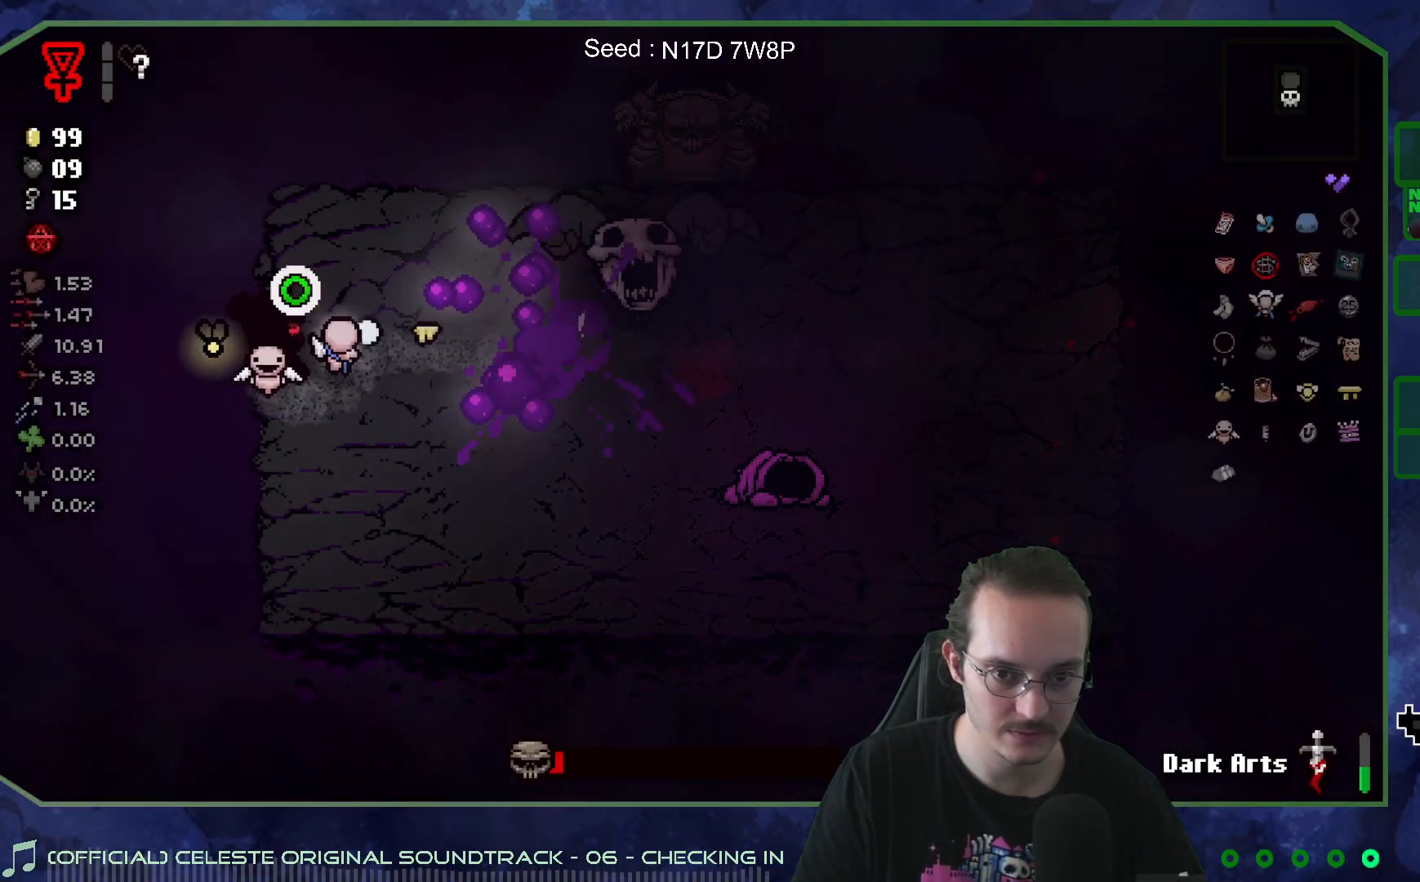
{"buttons": [], "left_stick": "up-right", "right_stick": "center", "events": [[67, "right_stick", "center"], [117, "left_stick", "down"], [217, "left_stick", "up"], [400, "left_stick", "up-right"]]}
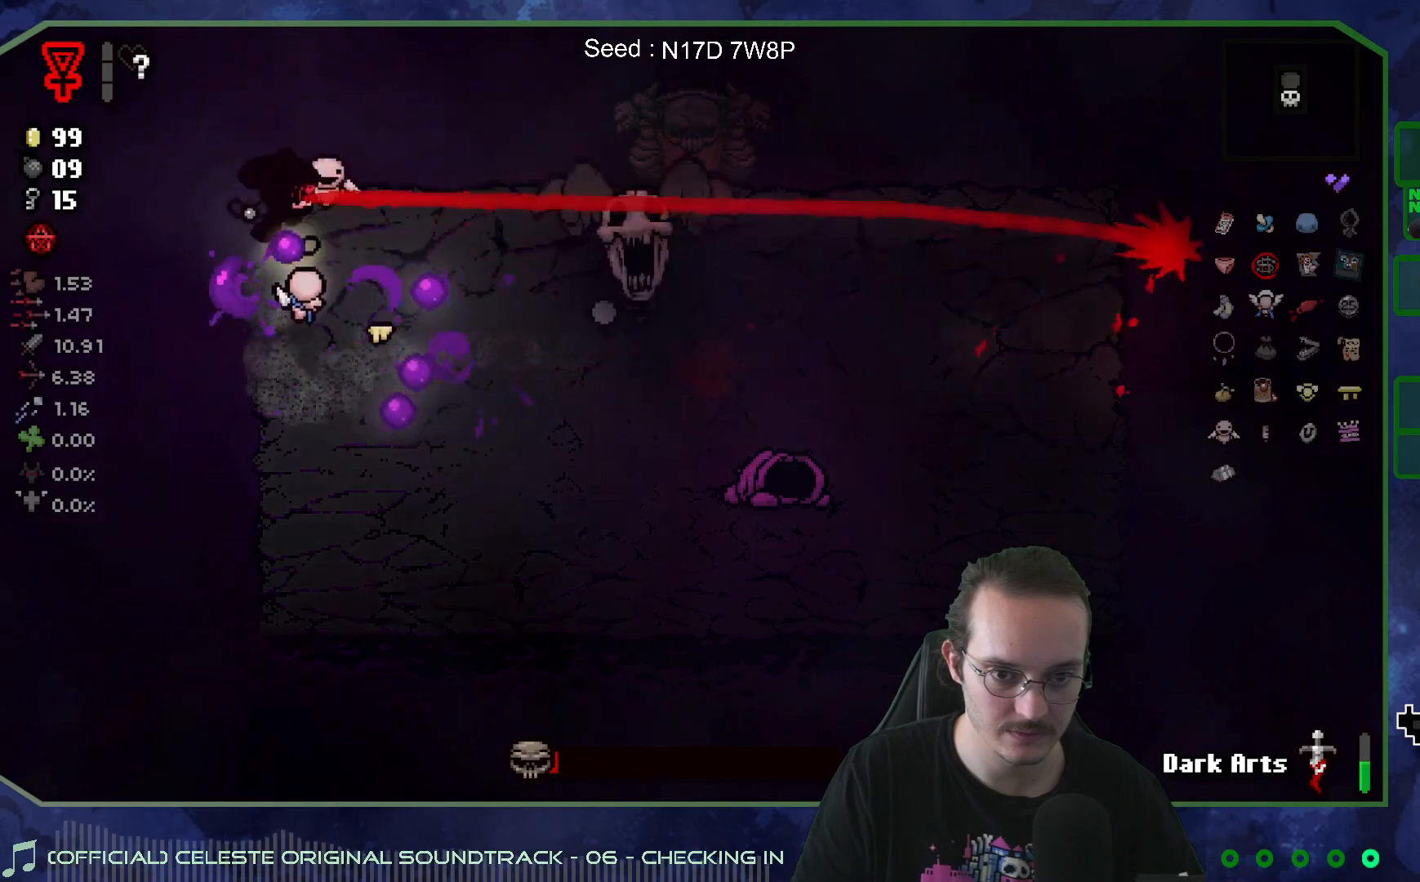
{"buttons": [], "left_stick": "up-left", "right_stick": "right", "events": [[117, "left_stick", "down-right"], [150, "right_stick", "right"], [200, "left_stick", "down"], [417, "left_stick", "up-left"]]}
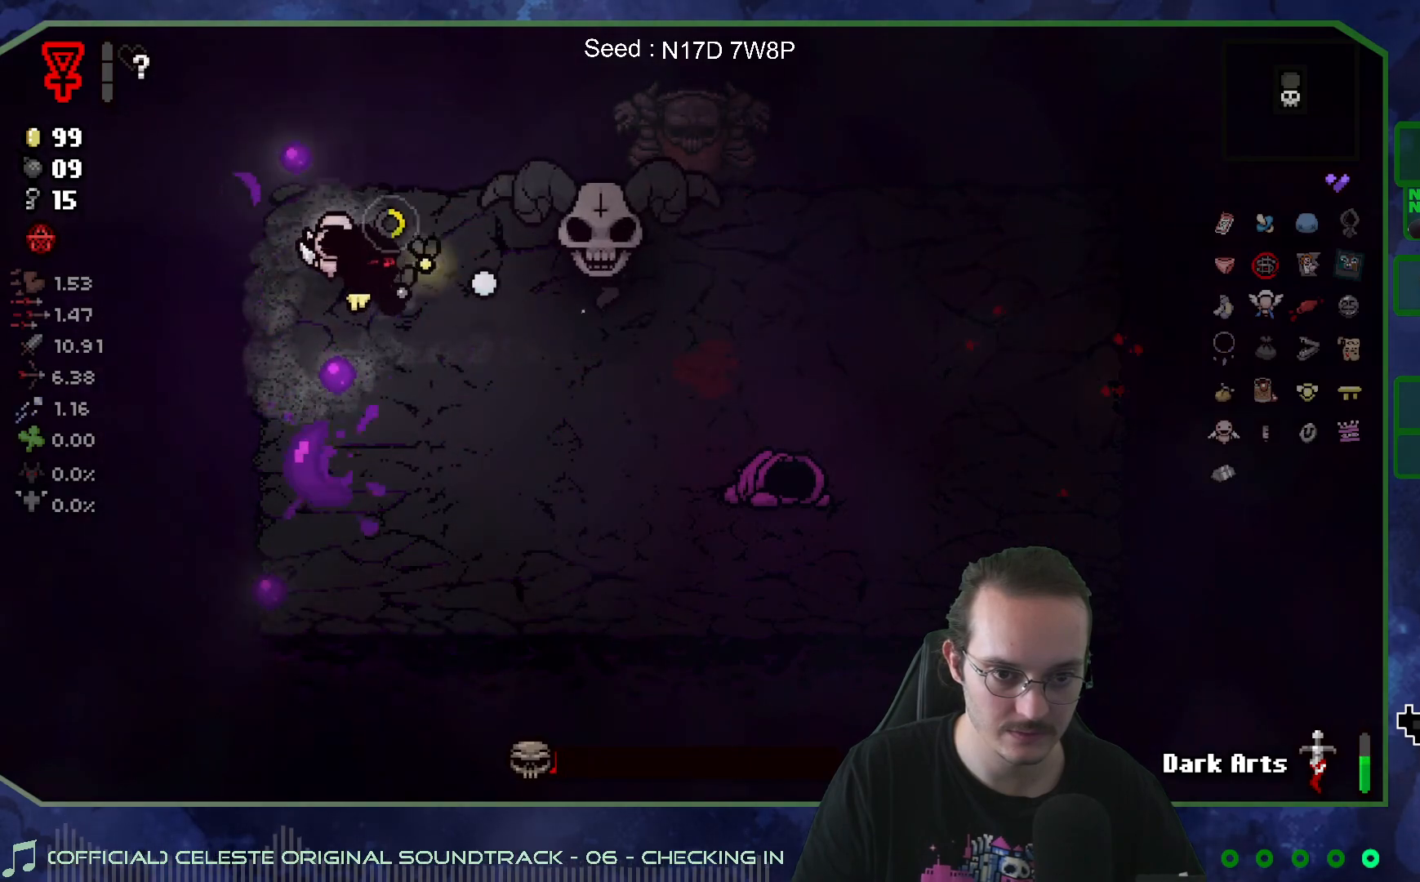
{"buttons": [], "left_stick": "center", "right_stick": "center", "events": [[100, "left_stick", "center"], [333, "left_stick", "left"], [467, "left_stick", "center"], [483, "right_stick", "center"]]}
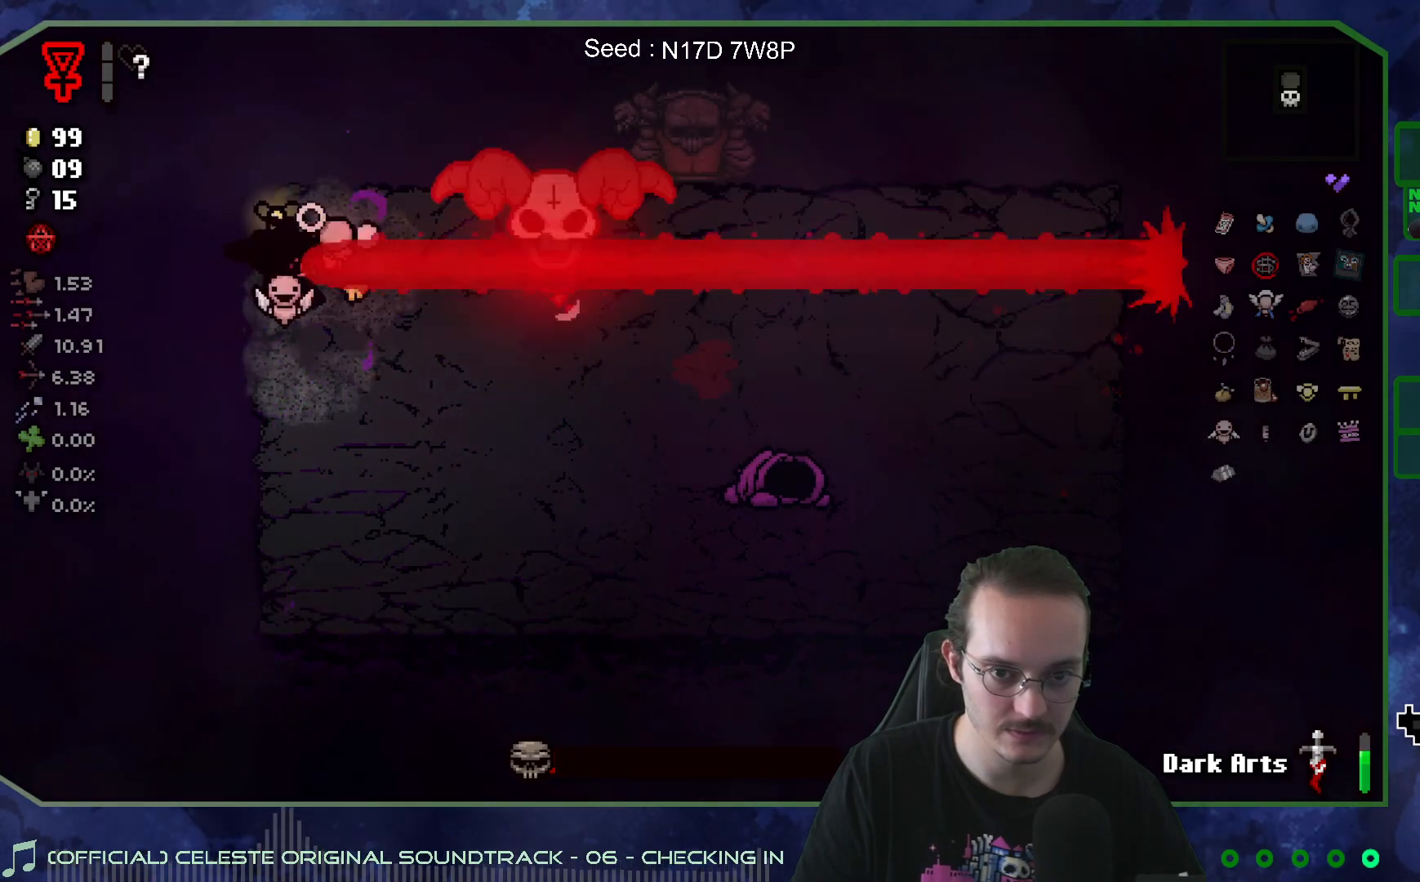
{"buttons": [], "left_stick": "down", "right_stick": "center", "events": [[250, "left_stick", "down"]]}
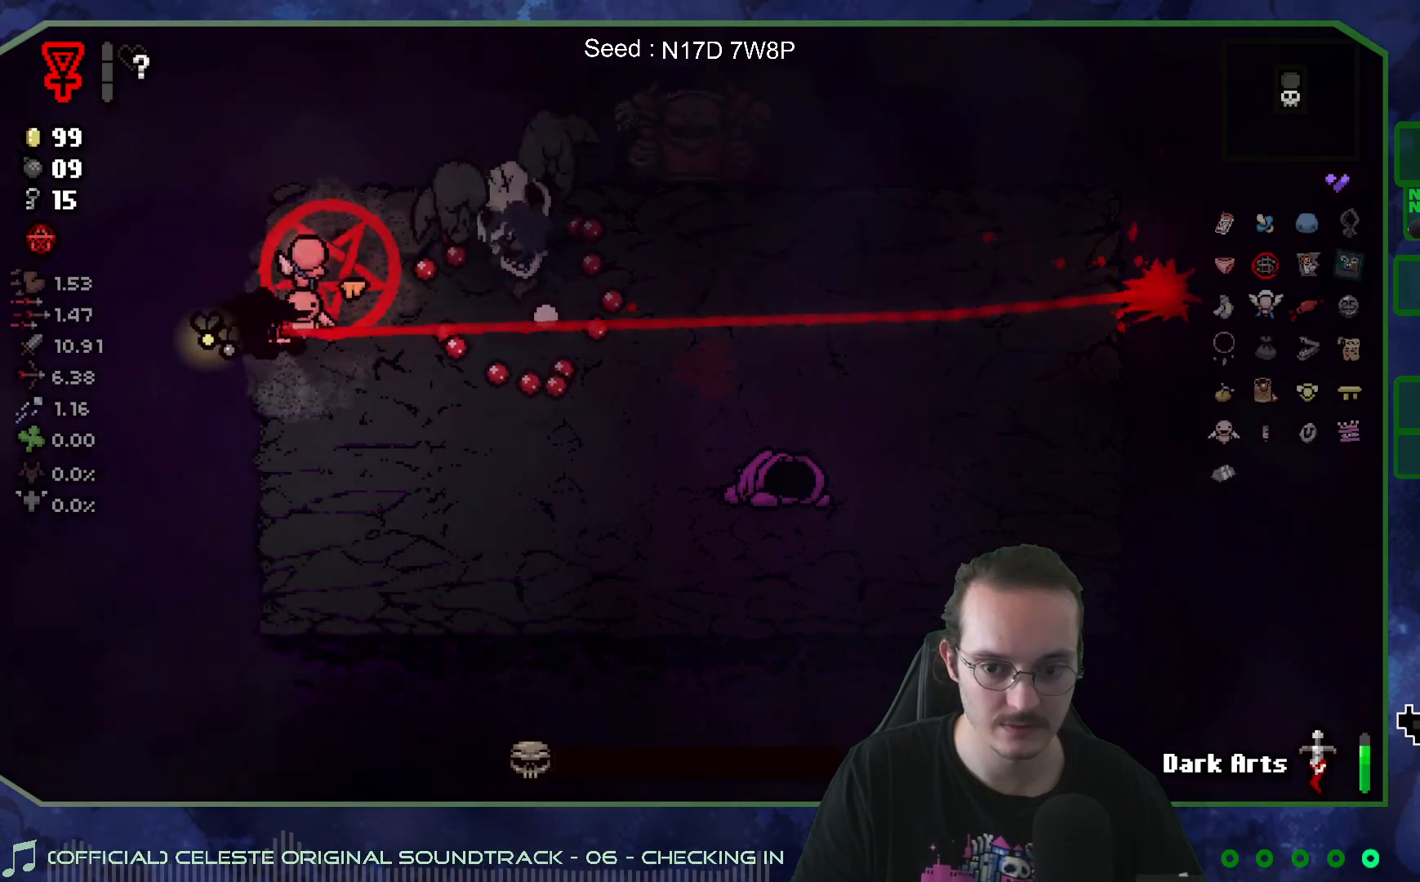
{"buttons": [], "left_stick": "center", "right_stick": "center", "events": [[267, "left_stick", "down-right"], [400, "left_stick", "center"]]}
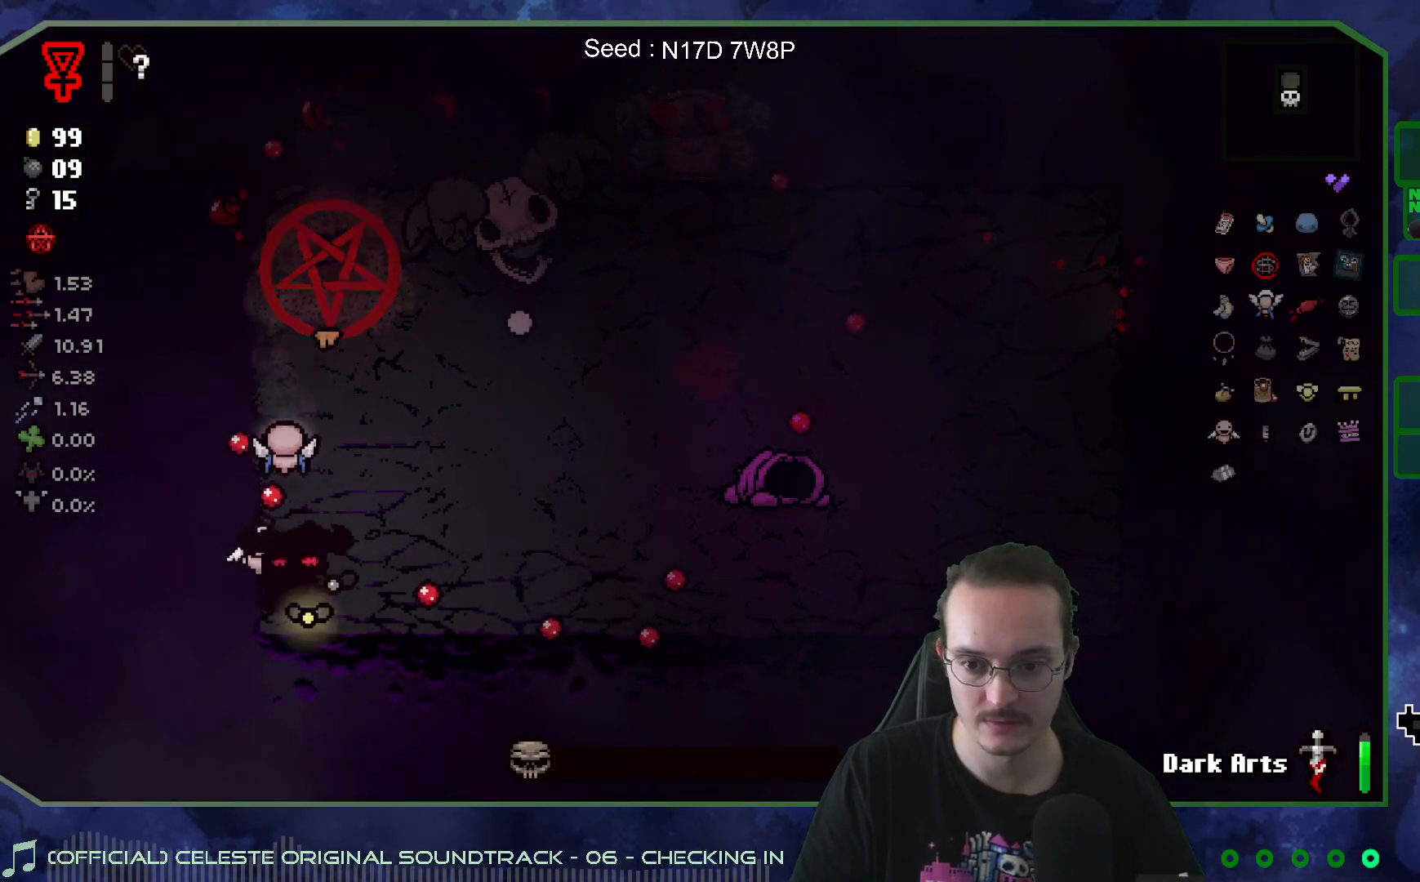
{"buttons": [], "left_stick": "center", "right_stick": "center", "events": []}
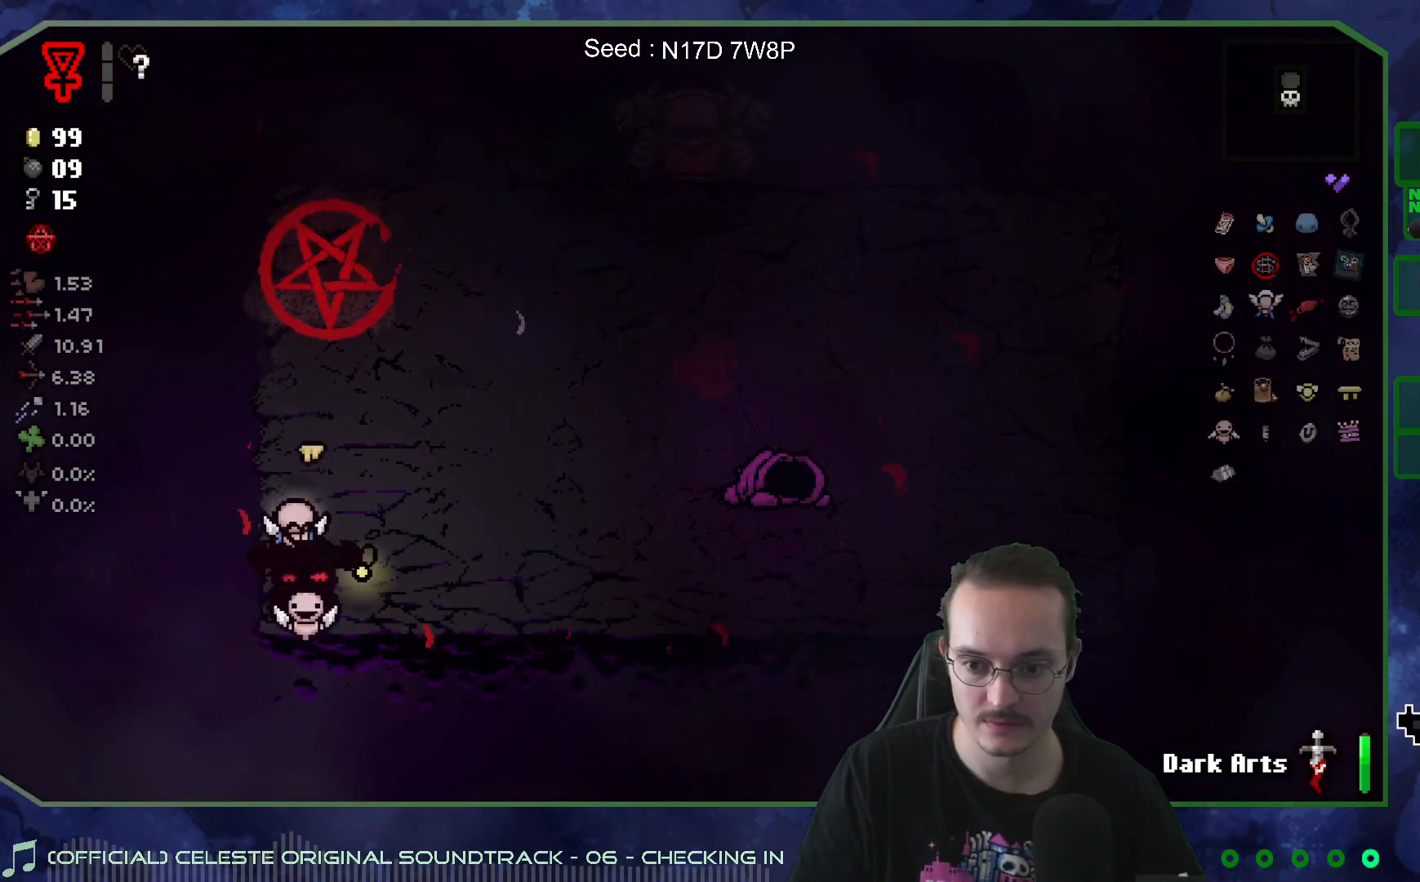
{"buttons": [], "left_stick": "center", "right_stick": "center", "events": []}
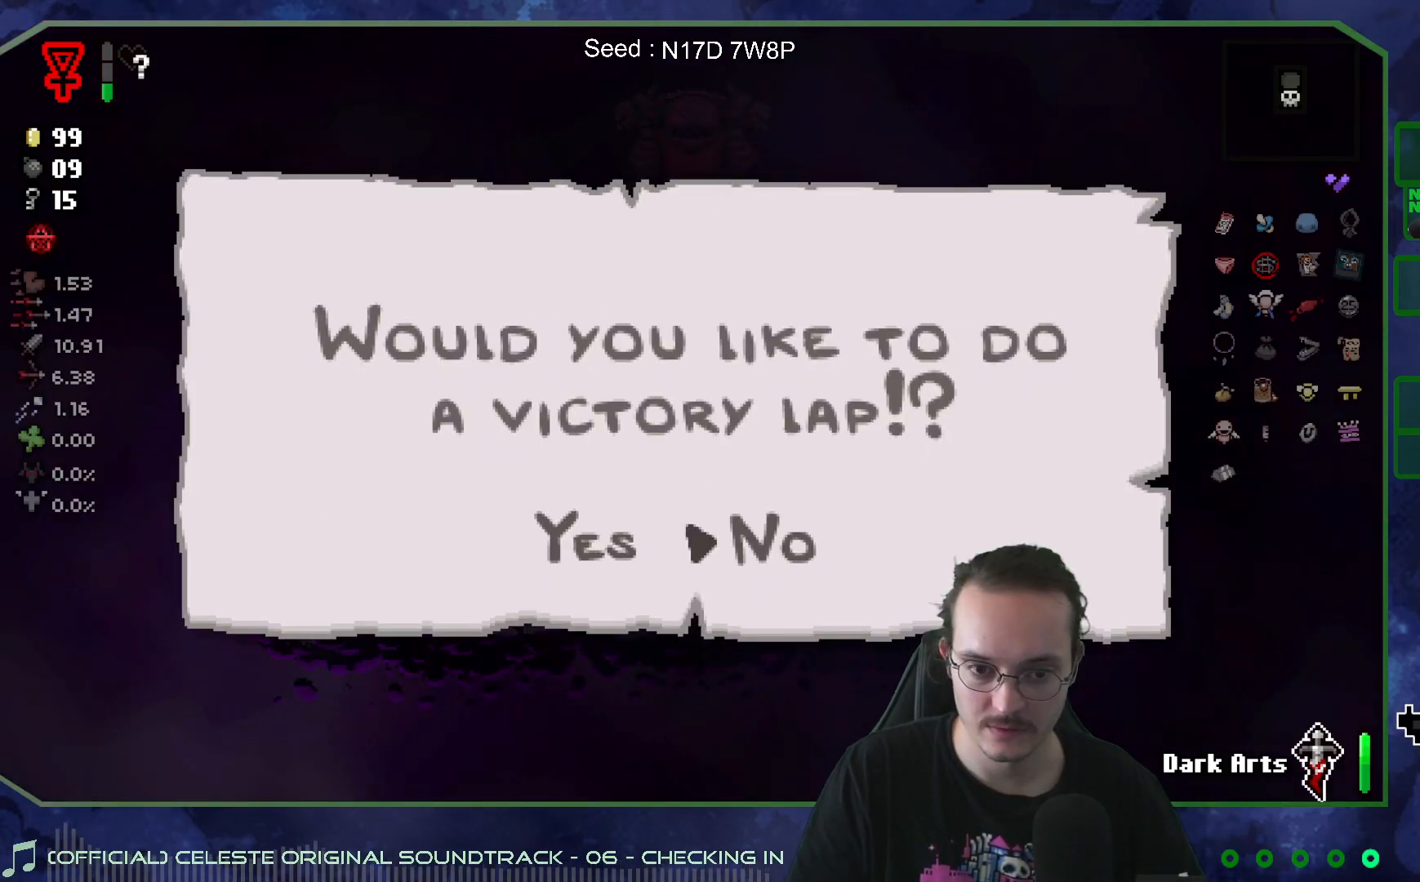
{"buttons": ["A"], "left_stick": "center", "right_stick": "center", "events": [[433, "A", "down"]]}
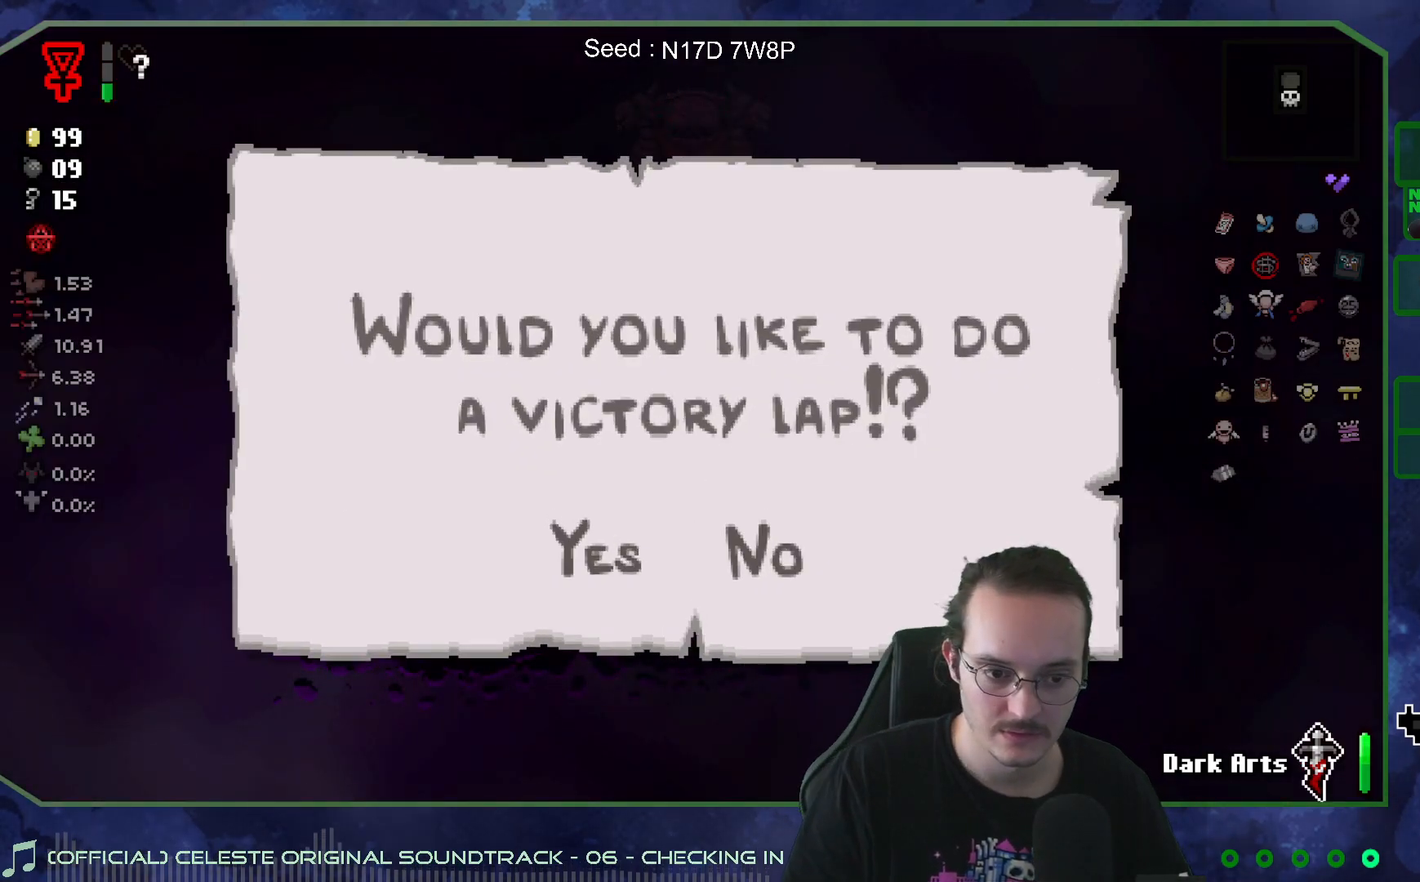
{"buttons": [], "left_stick": "center", "right_stick": "center", "events": [[50, "A", "up"]]}
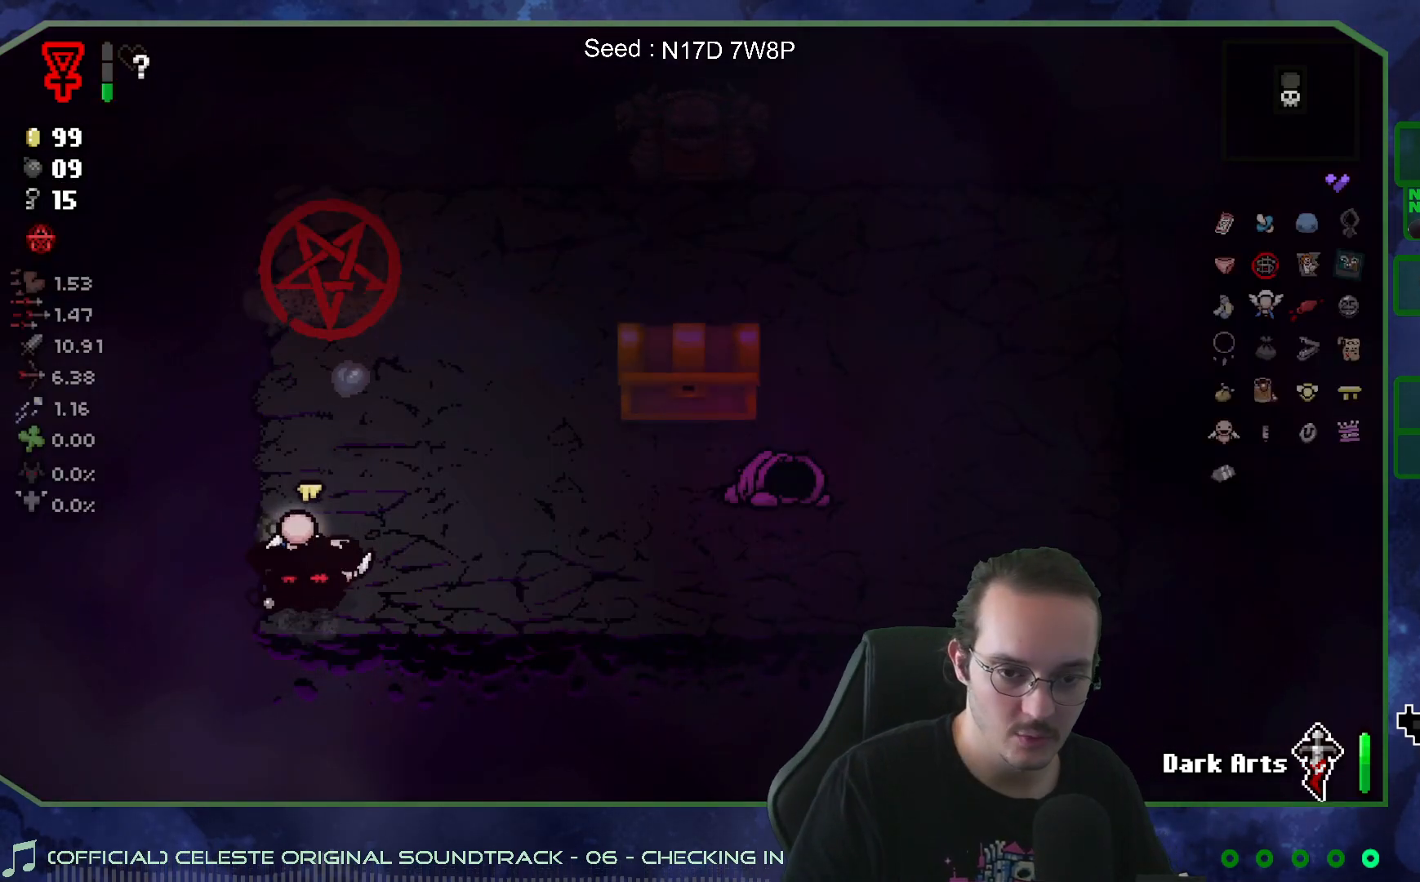
{"buttons": [], "left_stick": "up-right", "right_stick": "center", "events": [[17, "left_stick", "up"], [400, "left_stick", "up-right"]]}
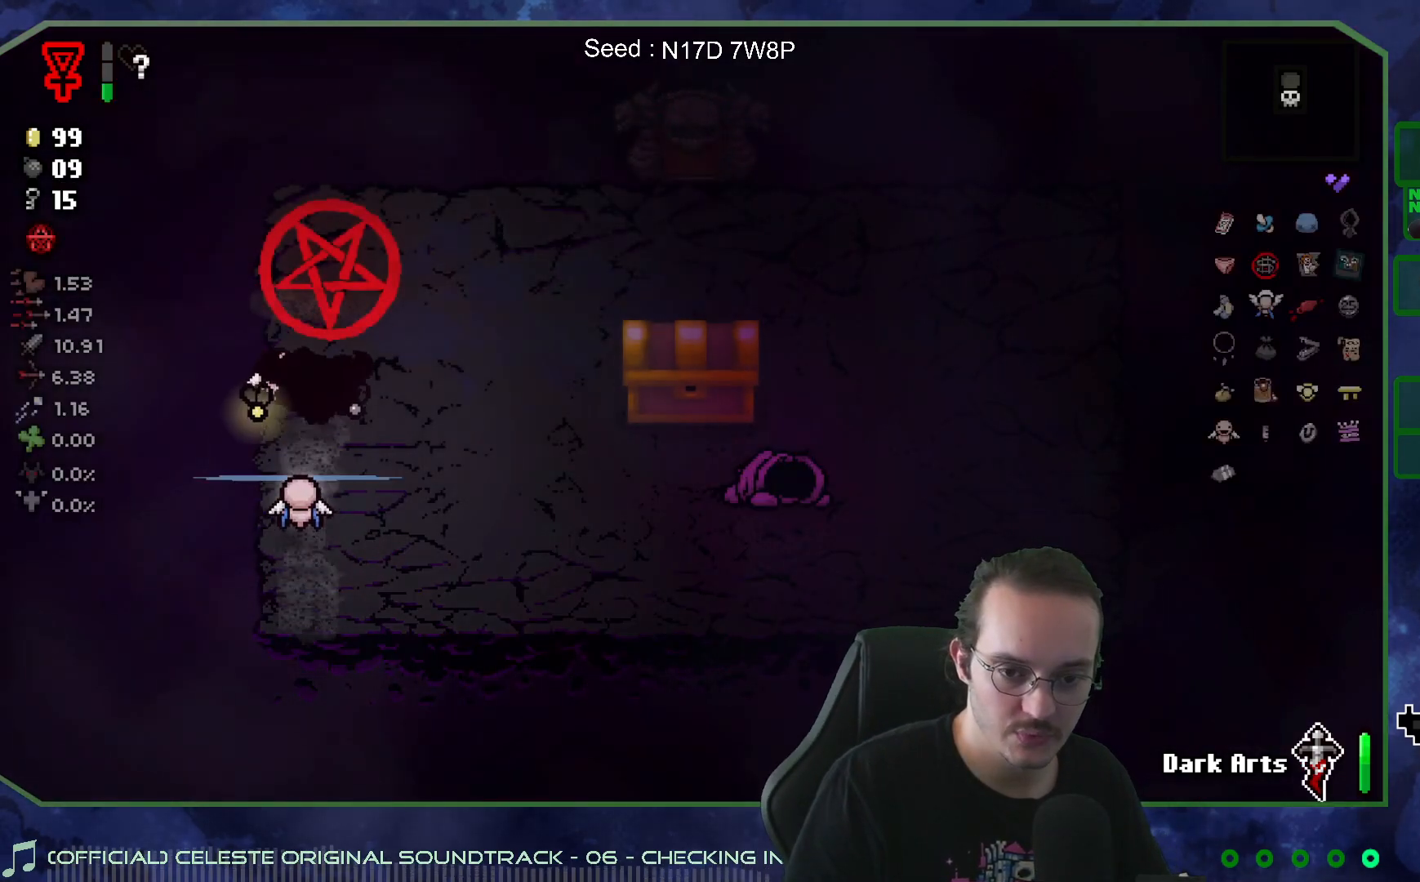
{"buttons": [], "left_stick": "down-right", "right_stick": "center", "events": [[233, "left_stick", "right"], [433, "left_stick", "down-right"]]}
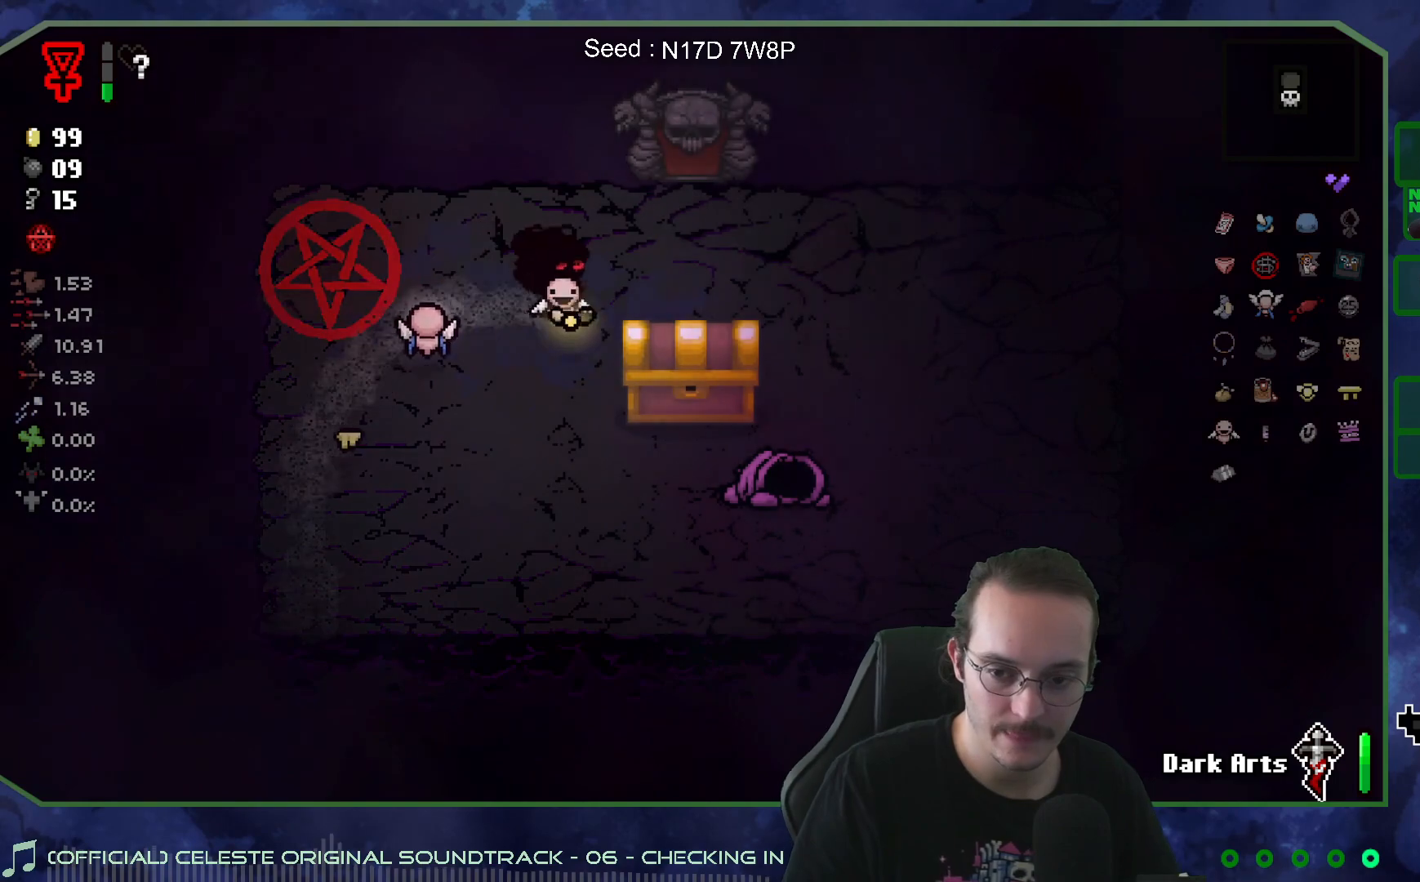
{"buttons": [], "left_stick": "center", "right_stick": "center", "events": [[283, "left_stick", "center"]]}